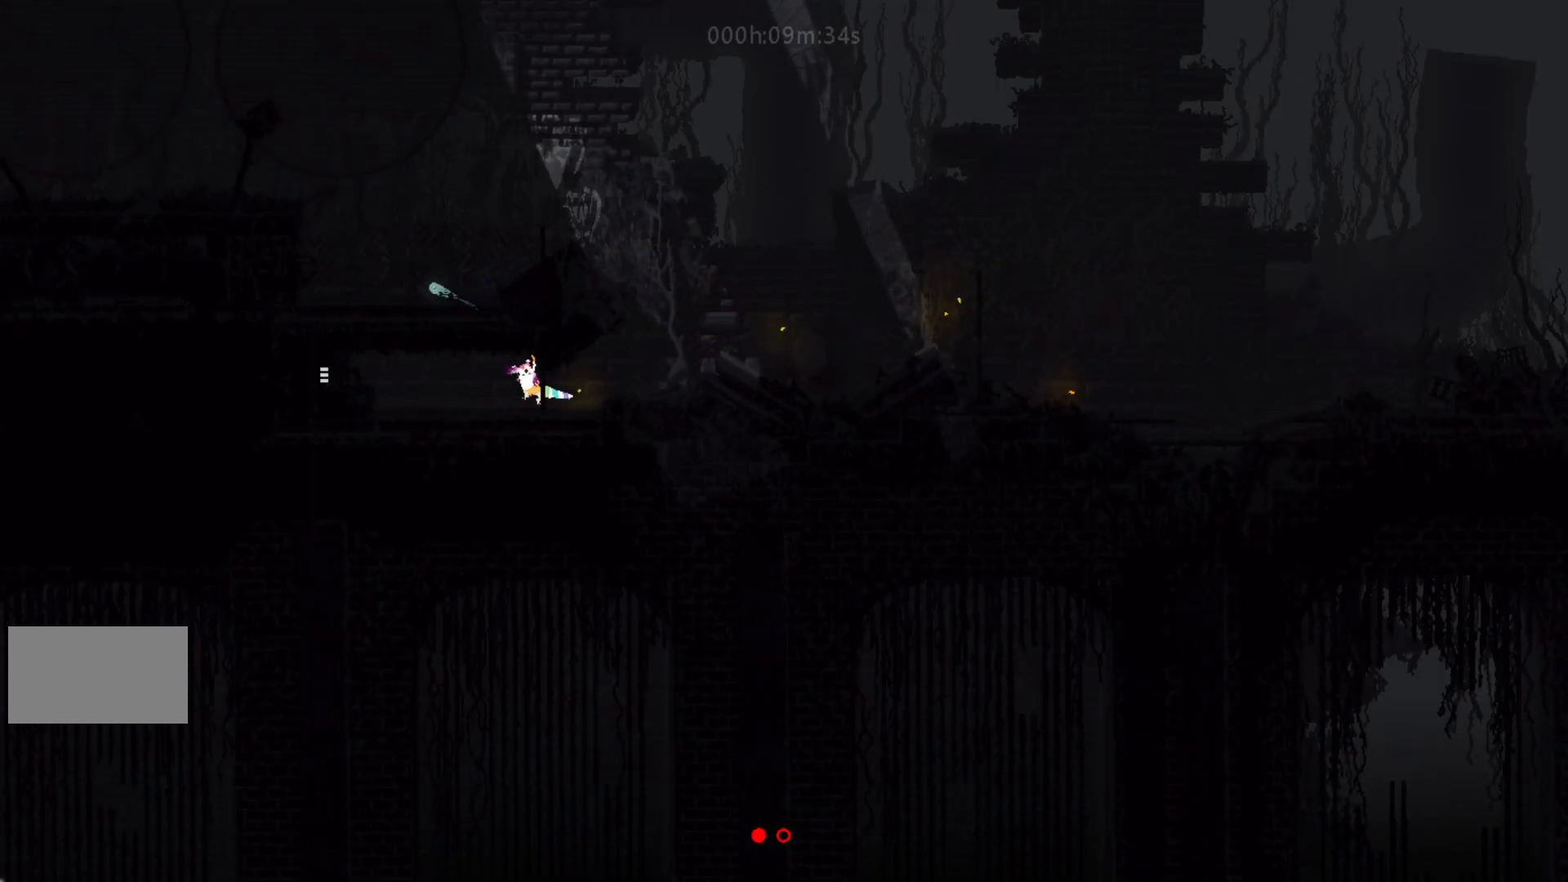
Gameplay with keyboard and mouse; each line is a JSON object with the keys held at the frame after it. "events" lists presses ("down") and releases ("up") of "down", "g", "j", "left", "right", "t" and "up" between this image and that frame as [ms after this image, input, new state], when the widget could be followed in between. No other keys are recorded. Mouse buttons are not recorded. Not read: mouse_move.
{"keys": ["left"], "events": [[217, "j", "down"], [350, "j", "up"]]}
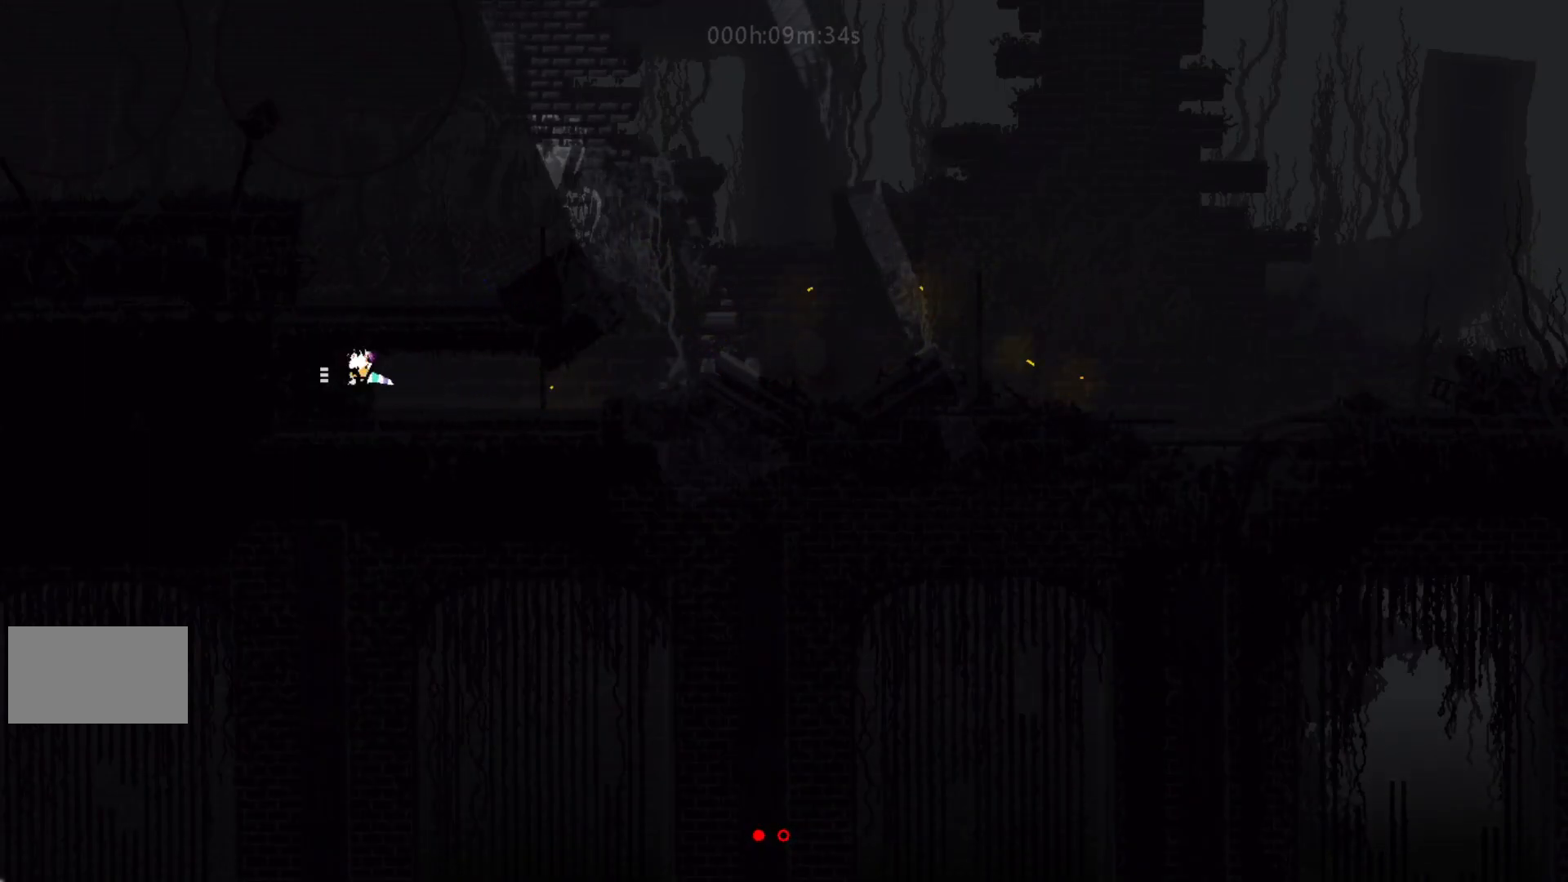
{"keys": ["left"], "events": []}
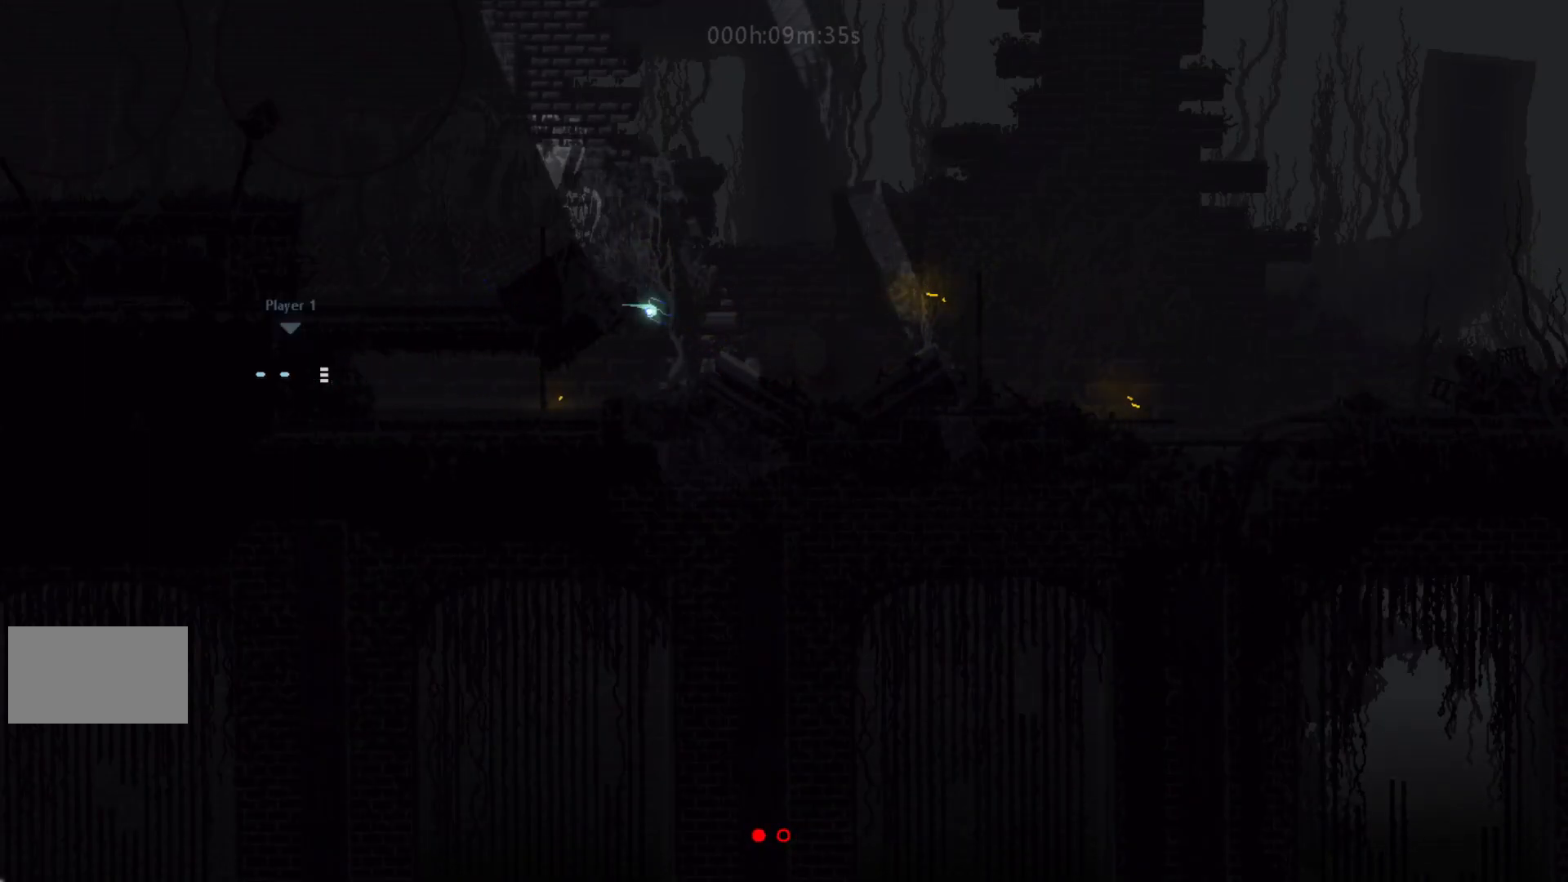
{"keys": ["j", "left"], "events": [[233, "left", "up"], [250, "left", "down"], [500, "j", "down"]]}
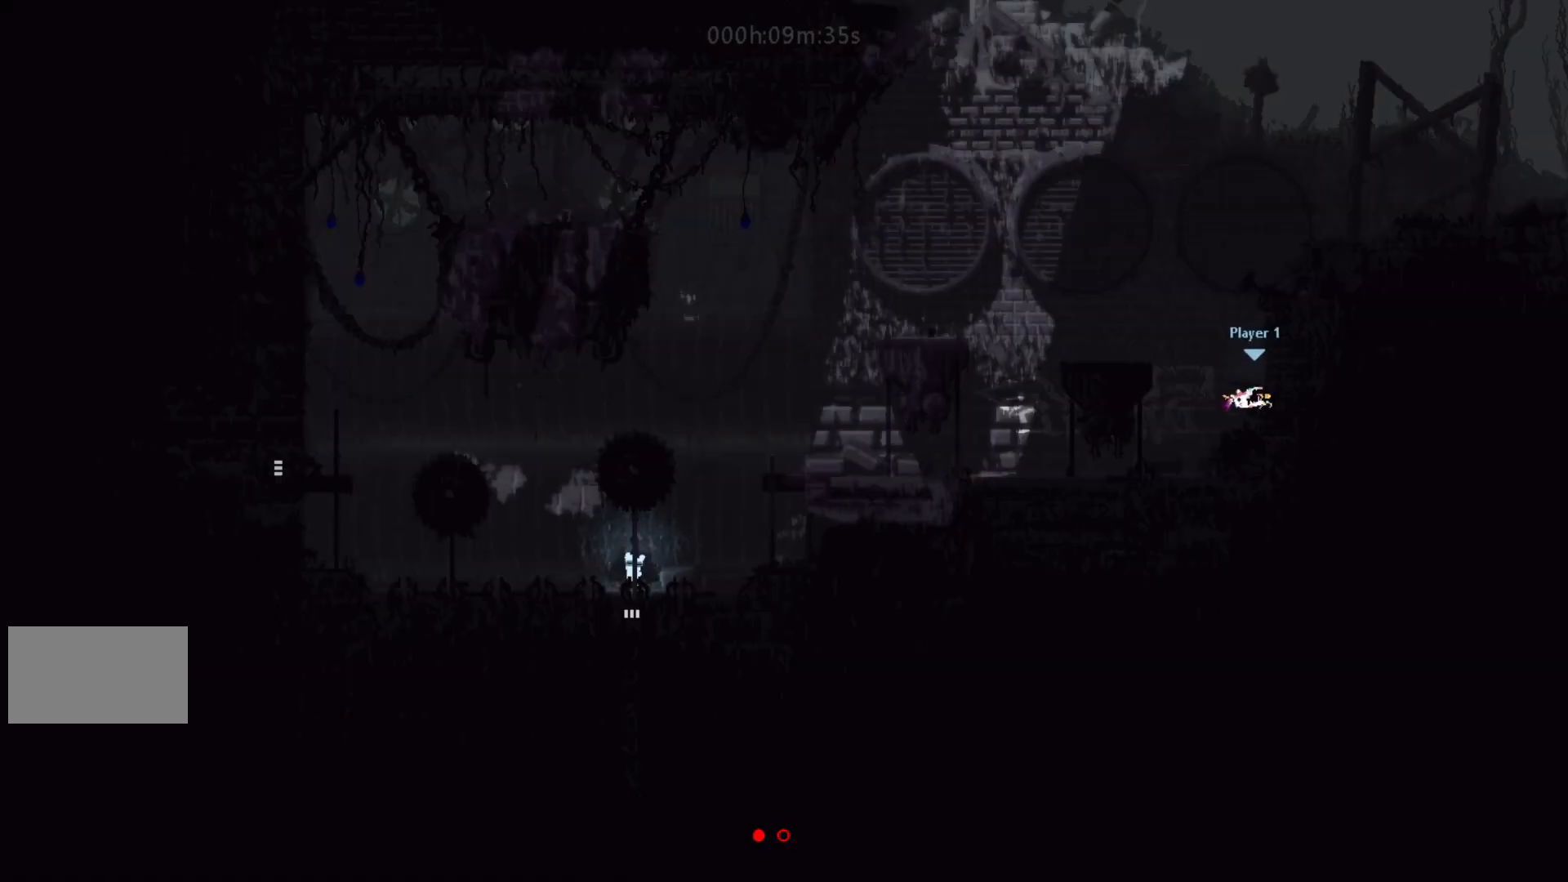
{"keys": ["left"], "events": [[117, "j", "up"], [150, "up", "down"], [200, "left", "up"], [267, "left", "down"], [300, "up", "up"]]}
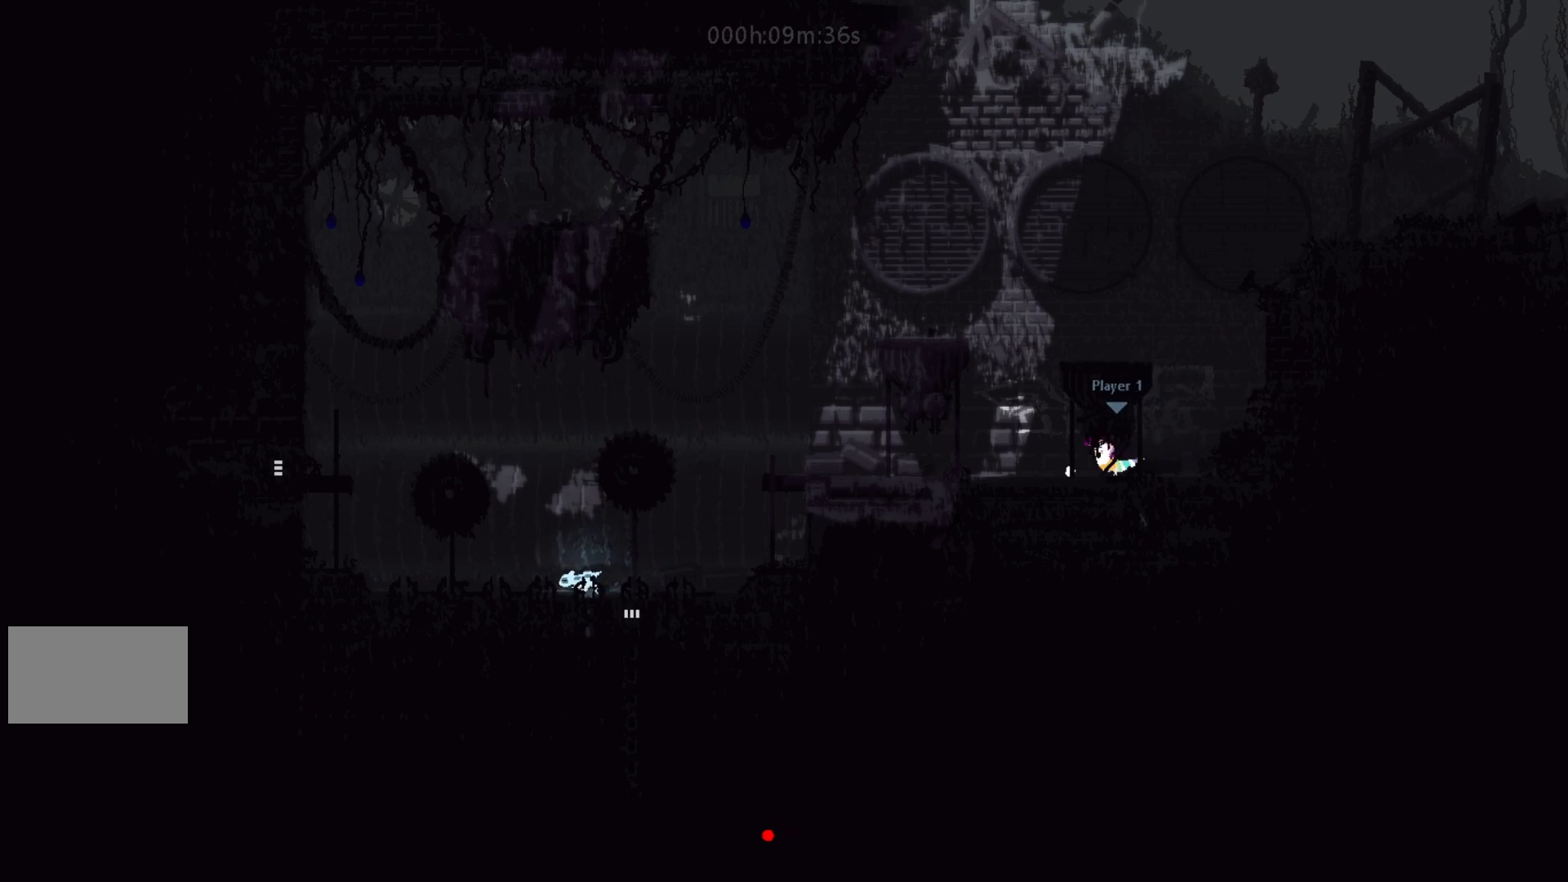
{"keys": ["left"], "events": [[17, "j", "down"], [133, "j", "up"]]}
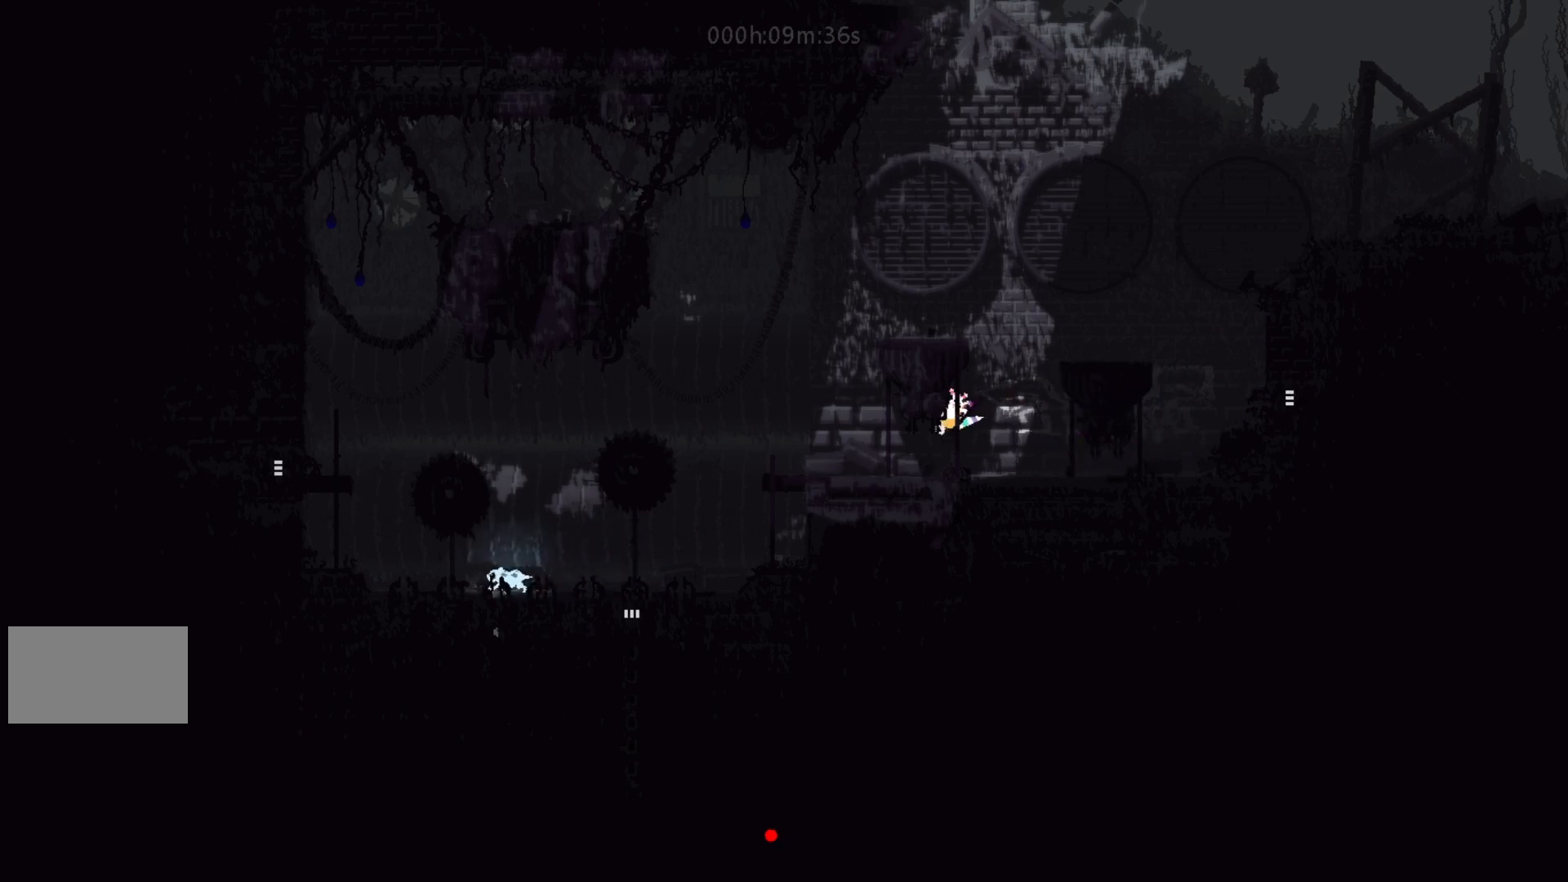
{"keys": ["up"], "events": [[350, "j", "down"], [433, "up", "down"], [450, "j", "up"], [467, "left", "up"]]}
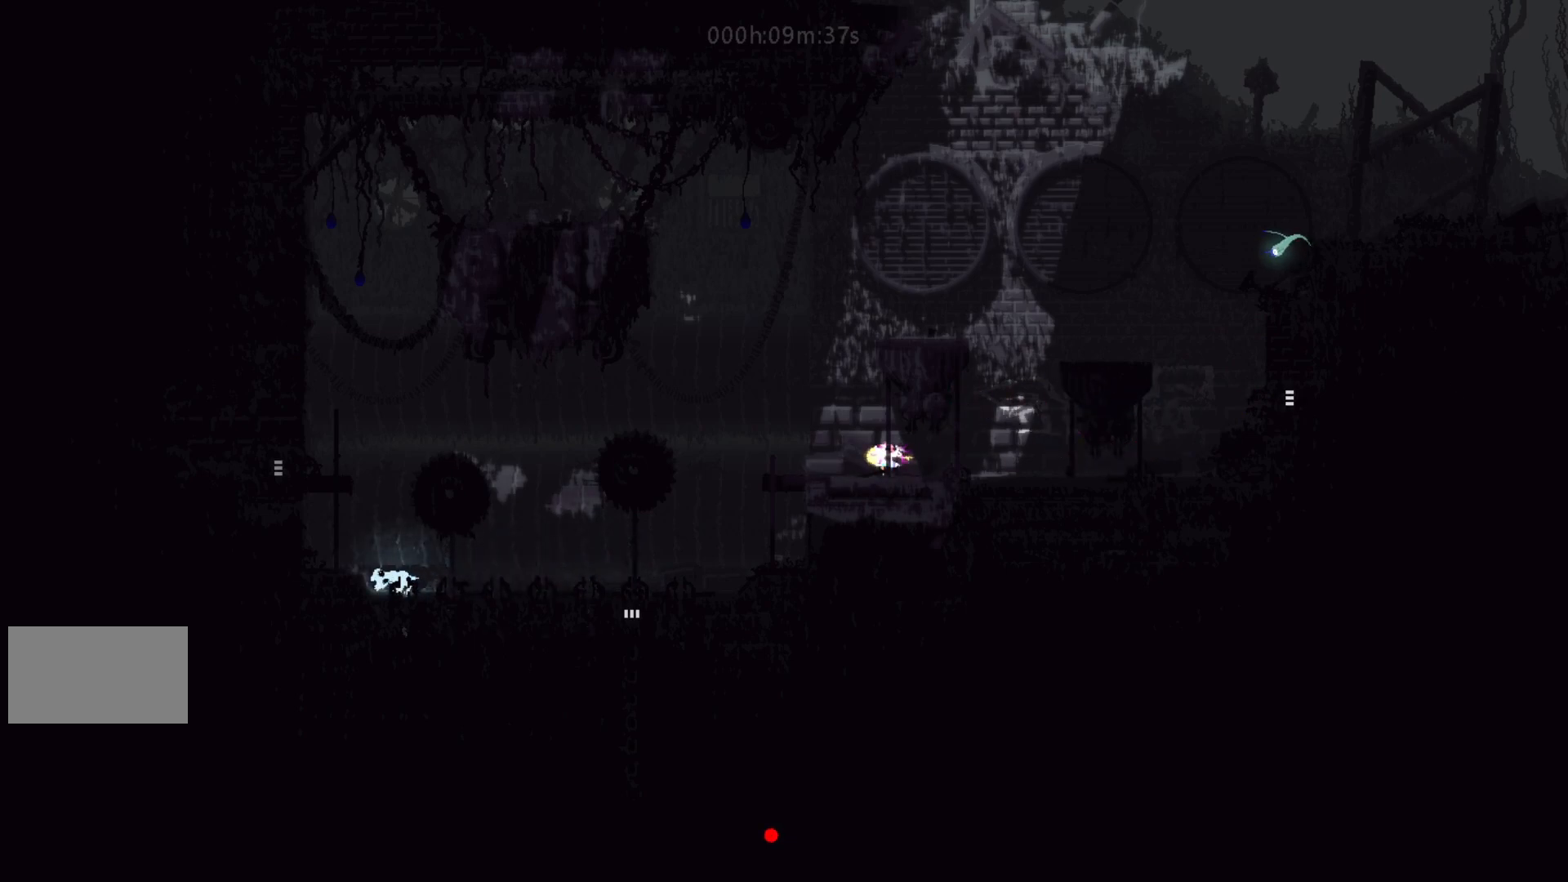
{"keys": [], "events": [[50, "left", "down"], [100, "up", "up"], [250, "j", "down"], [317, "j", "up"], [400, "left", "up"]]}
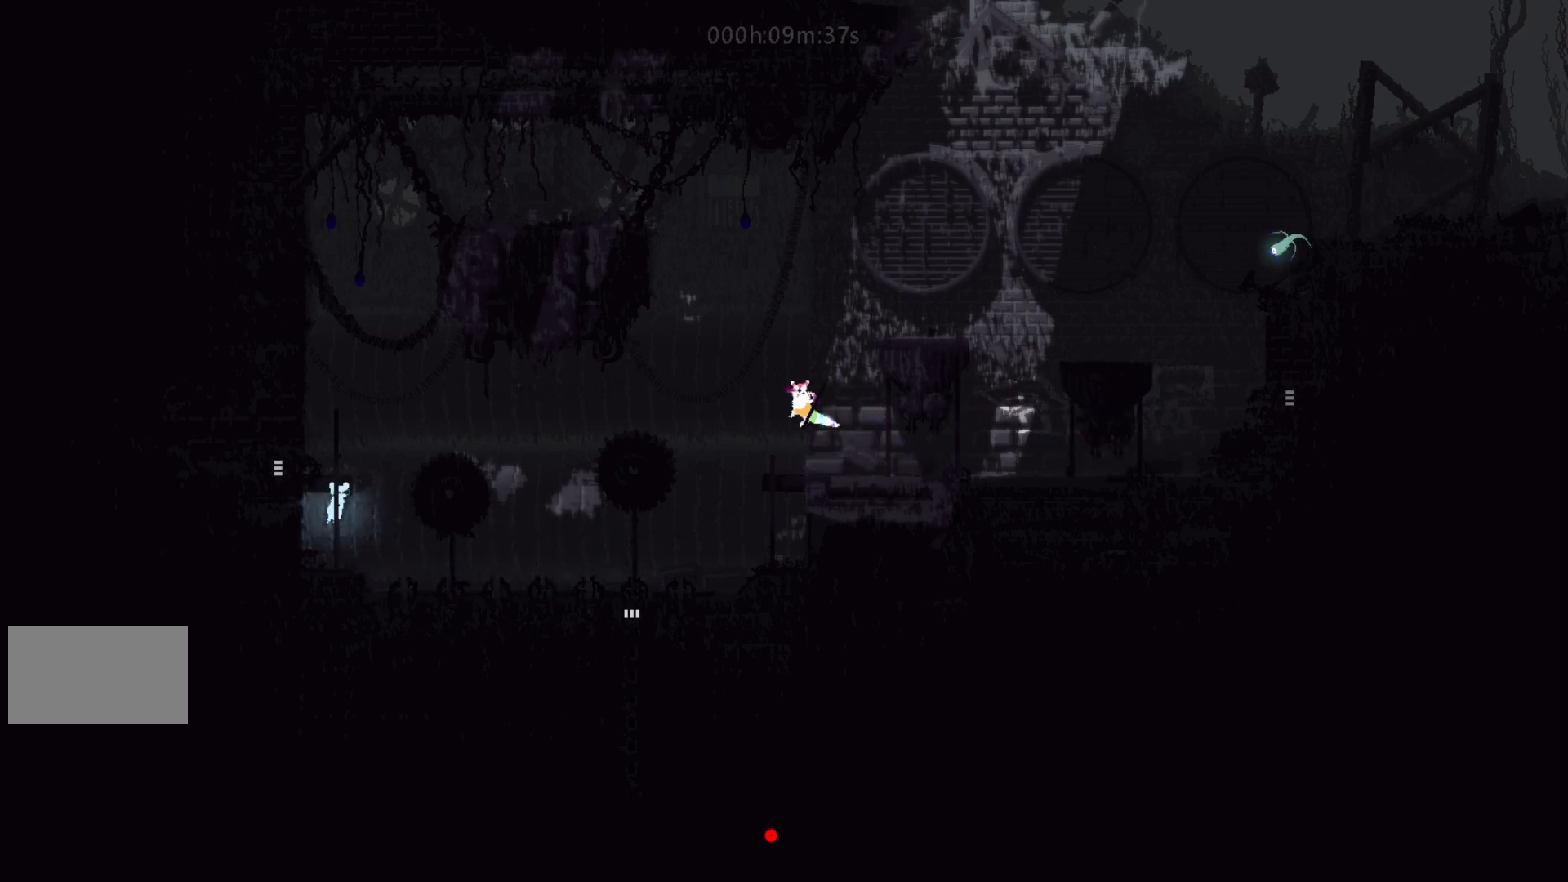
{"keys": [], "events": []}
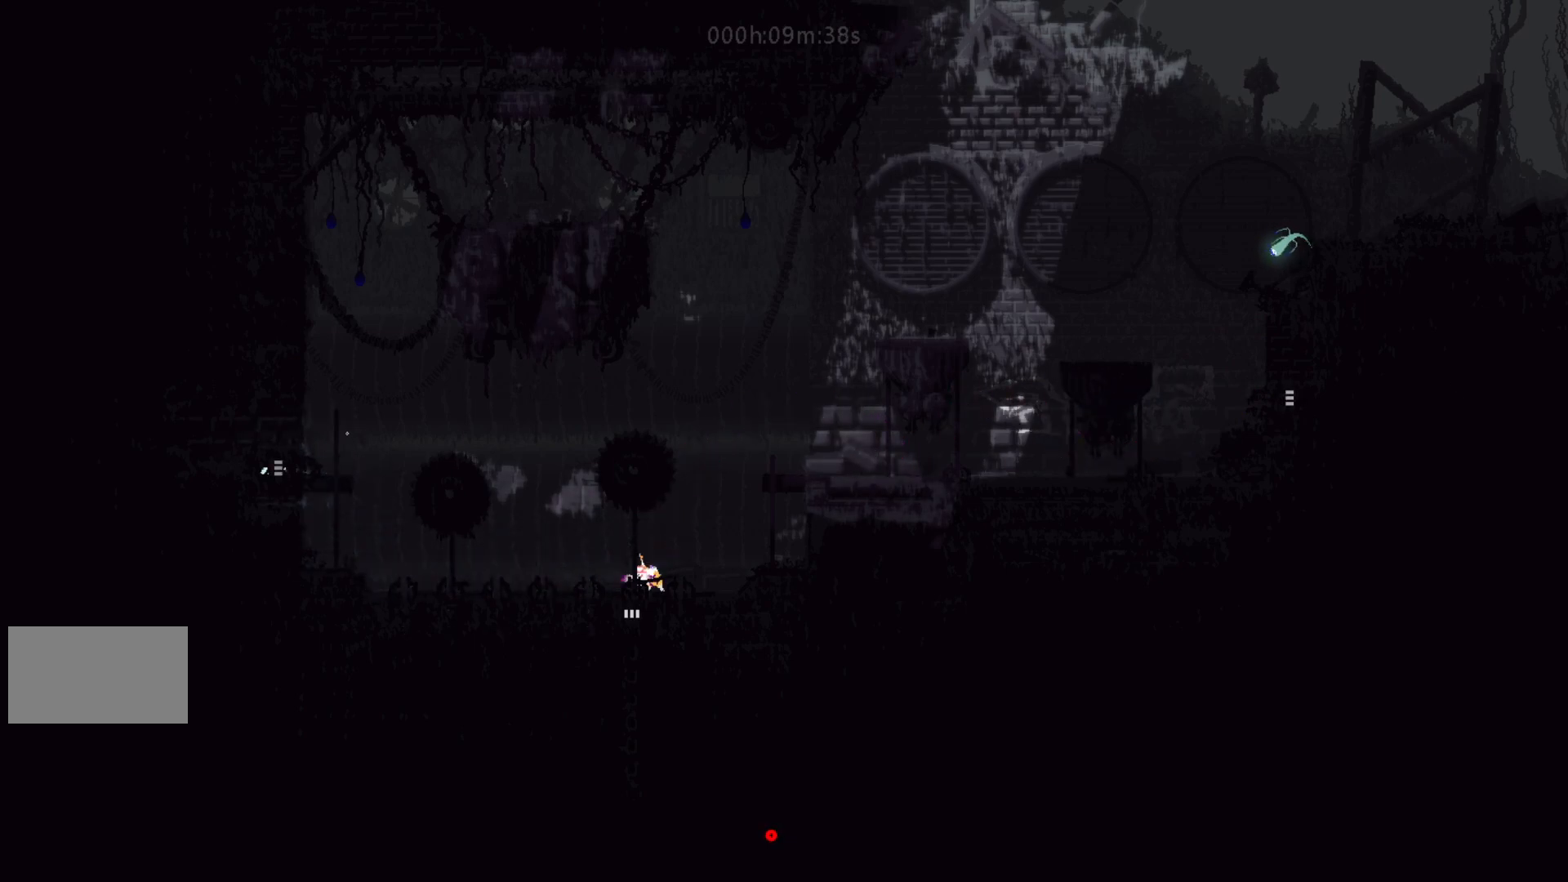
{"keys": ["down"], "events": [[33, "left", "down"], [83, "down", "down"], [100, "left", "up"]]}
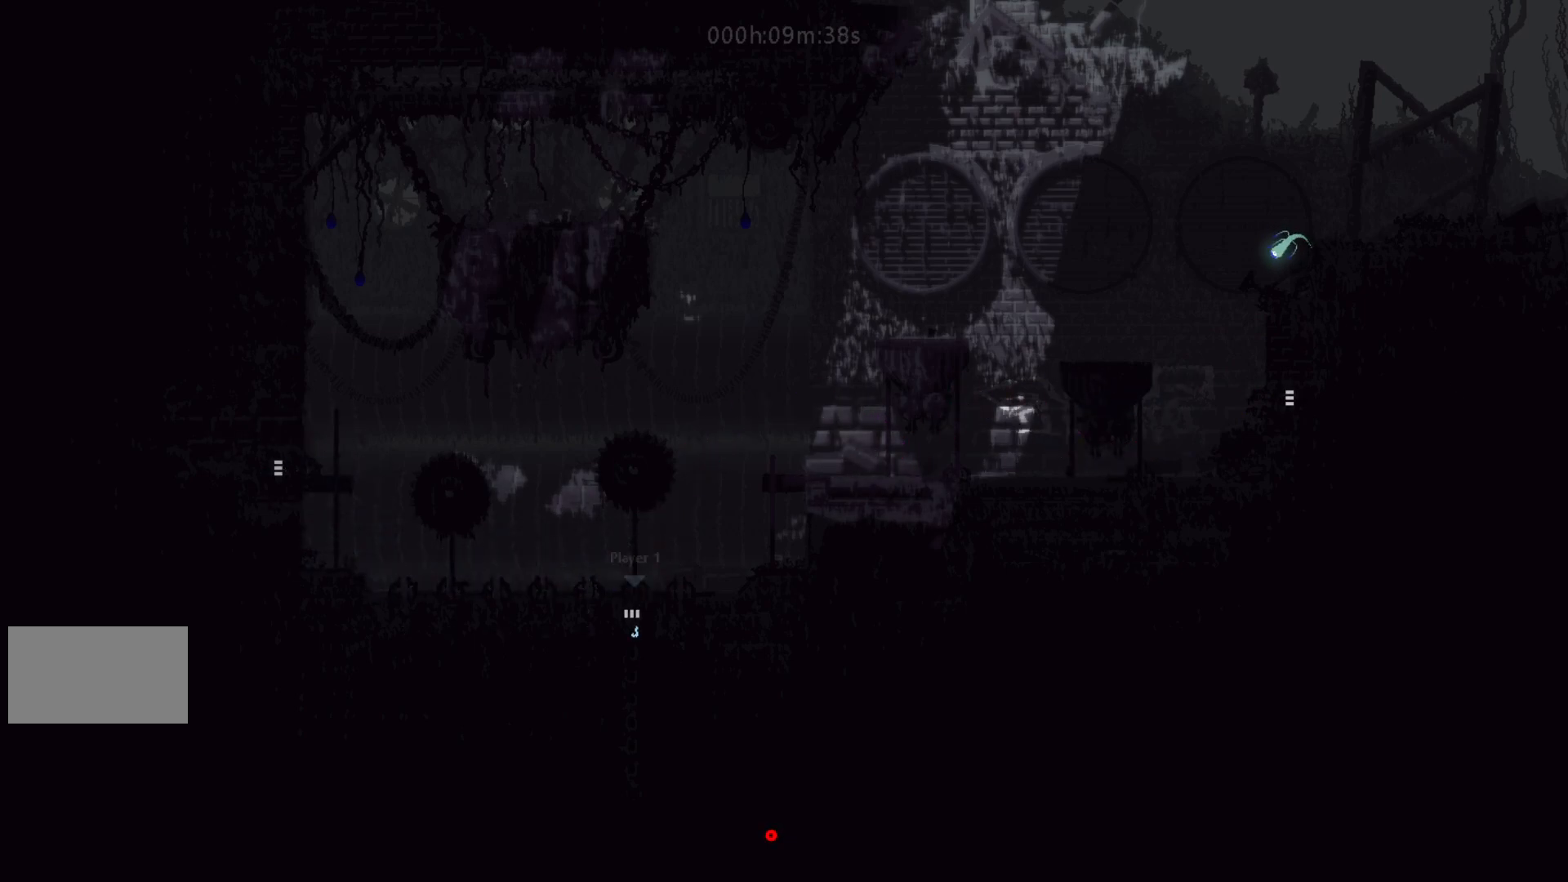
{"keys": ["down"], "events": []}
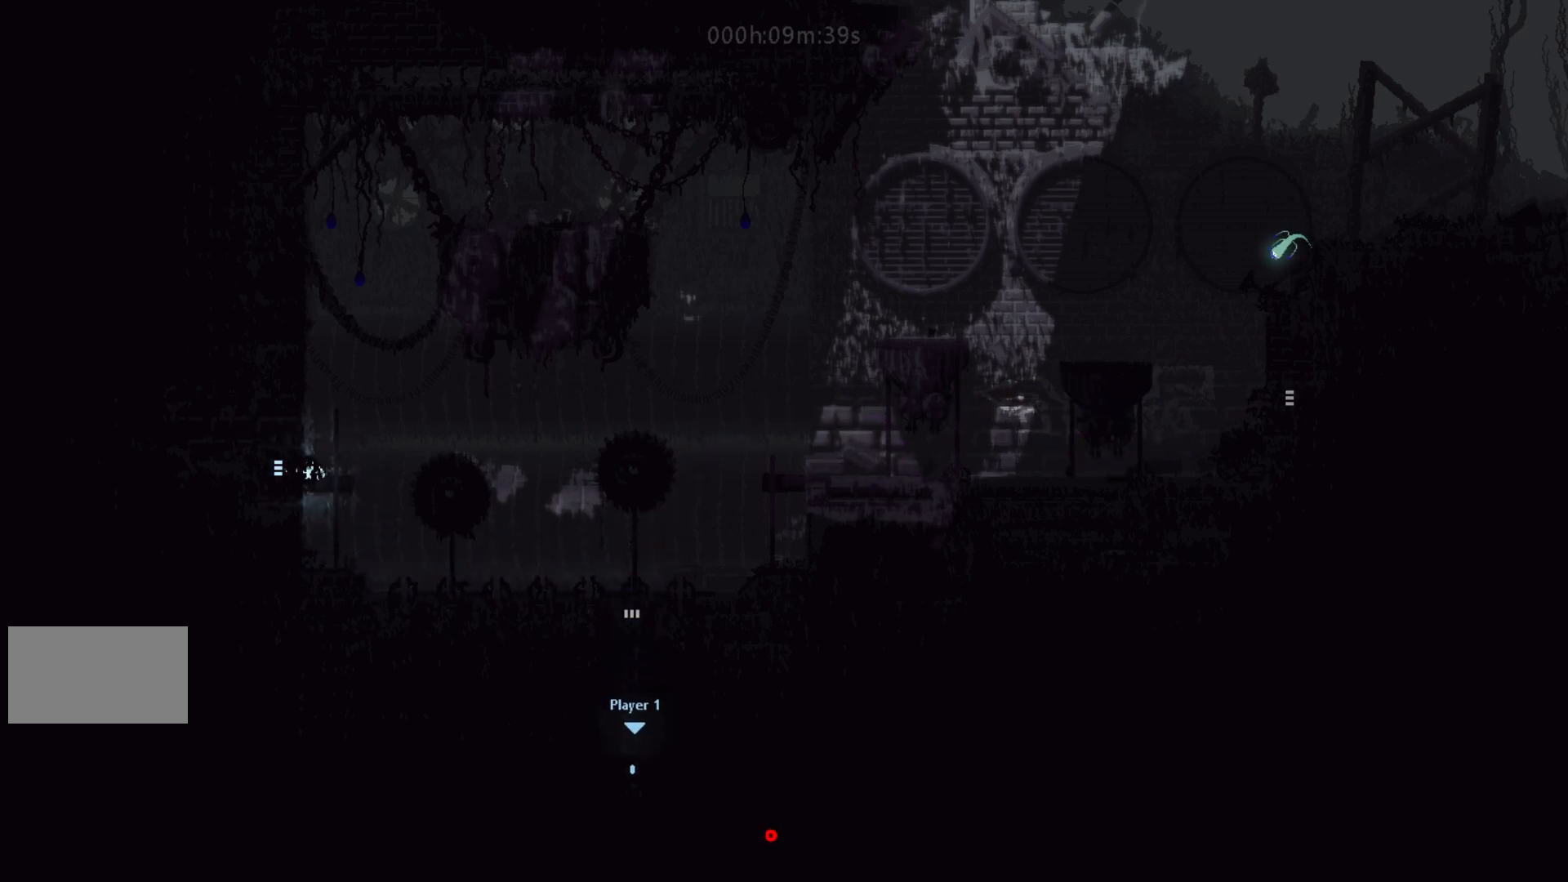
{"keys": ["down"], "events": []}
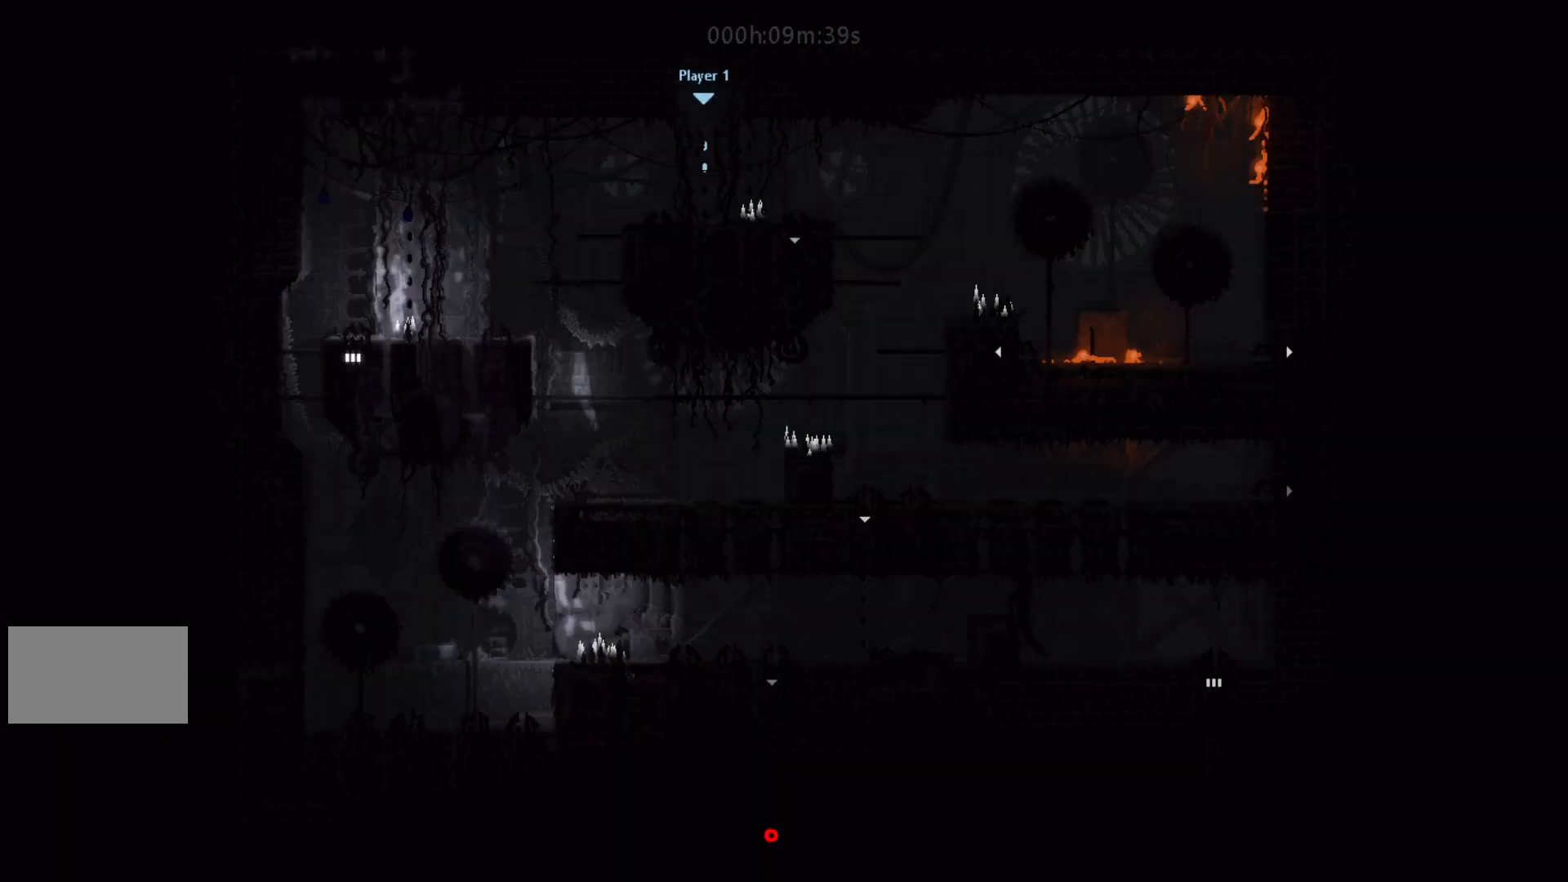
{"keys": ["down"], "events": []}
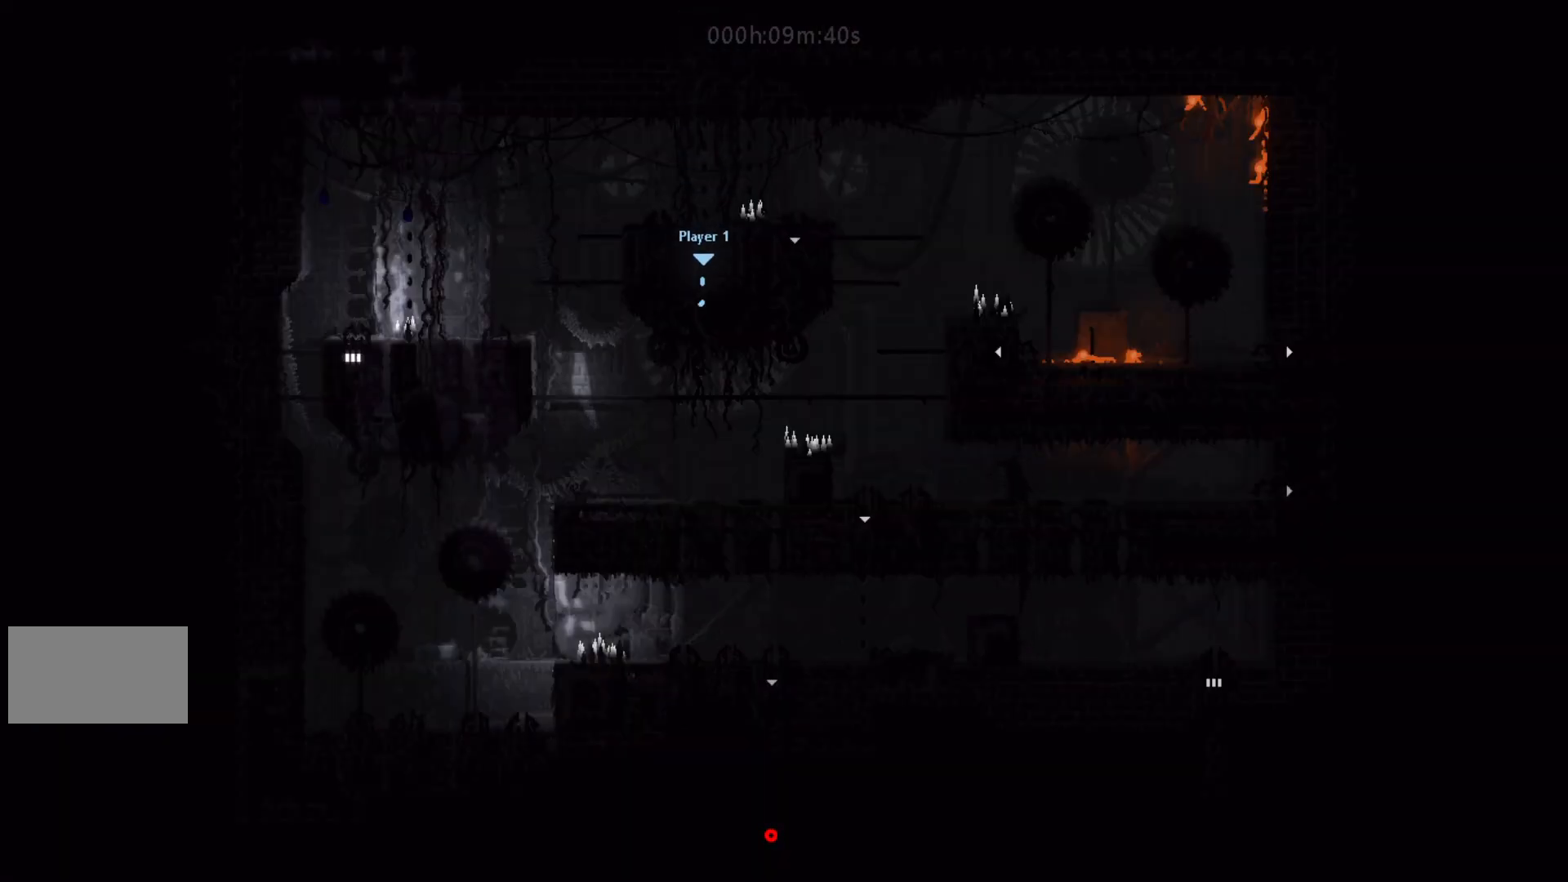
{"keys": ["left"], "events": [[250, "down", "up"], [250, "up", "down"], [267, "left", "down"], [300, "up", "up"], [333, "j", "down"], [500, "j", "up"]]}
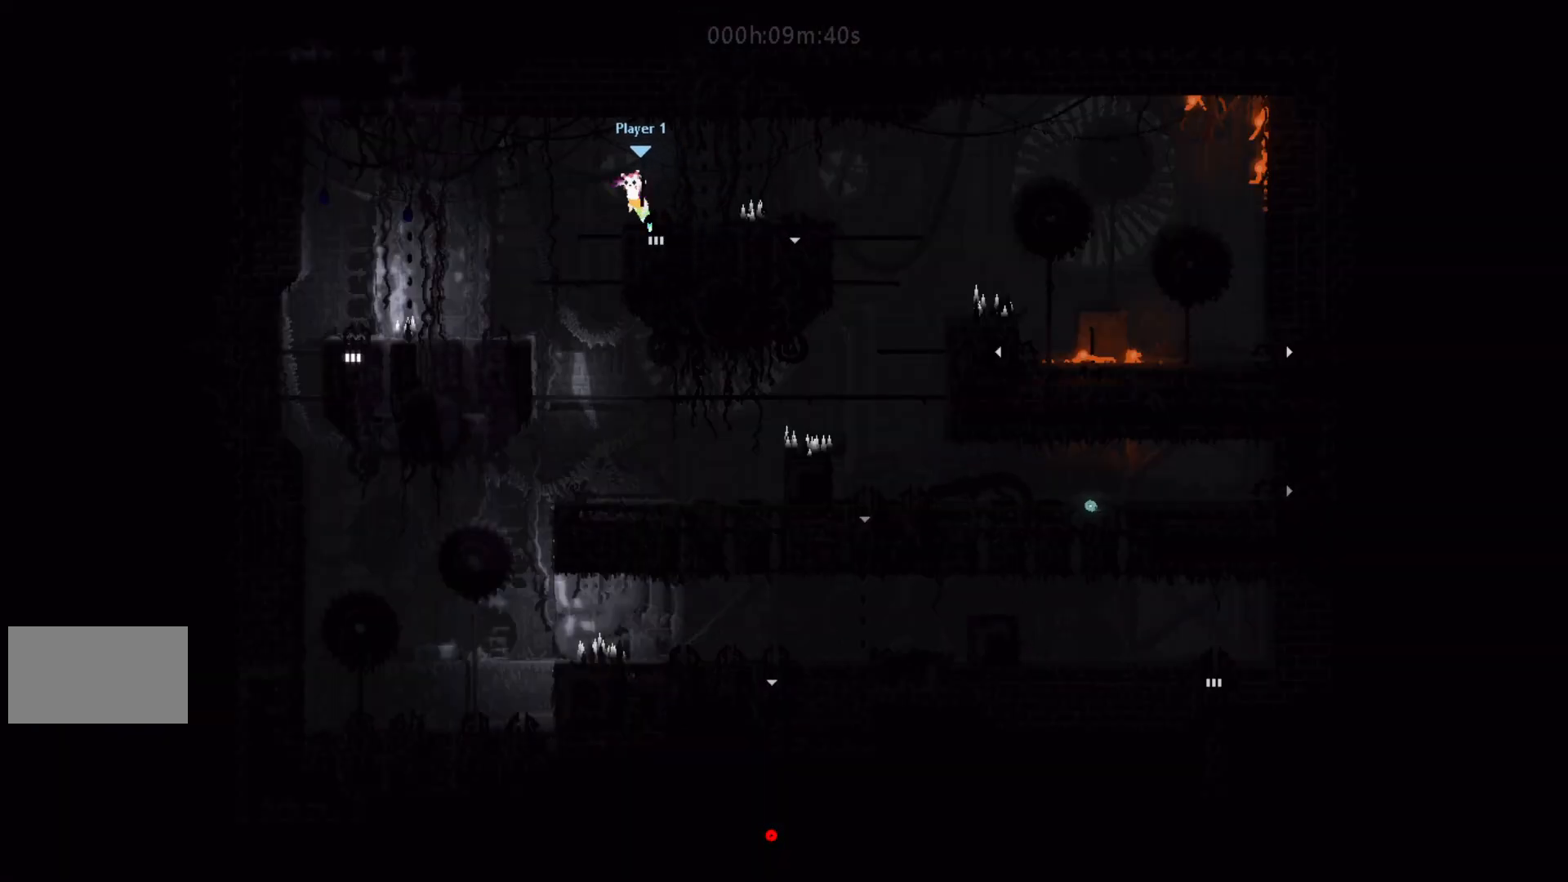
{"keys": [], "events": [[417, "left", "up"]]}
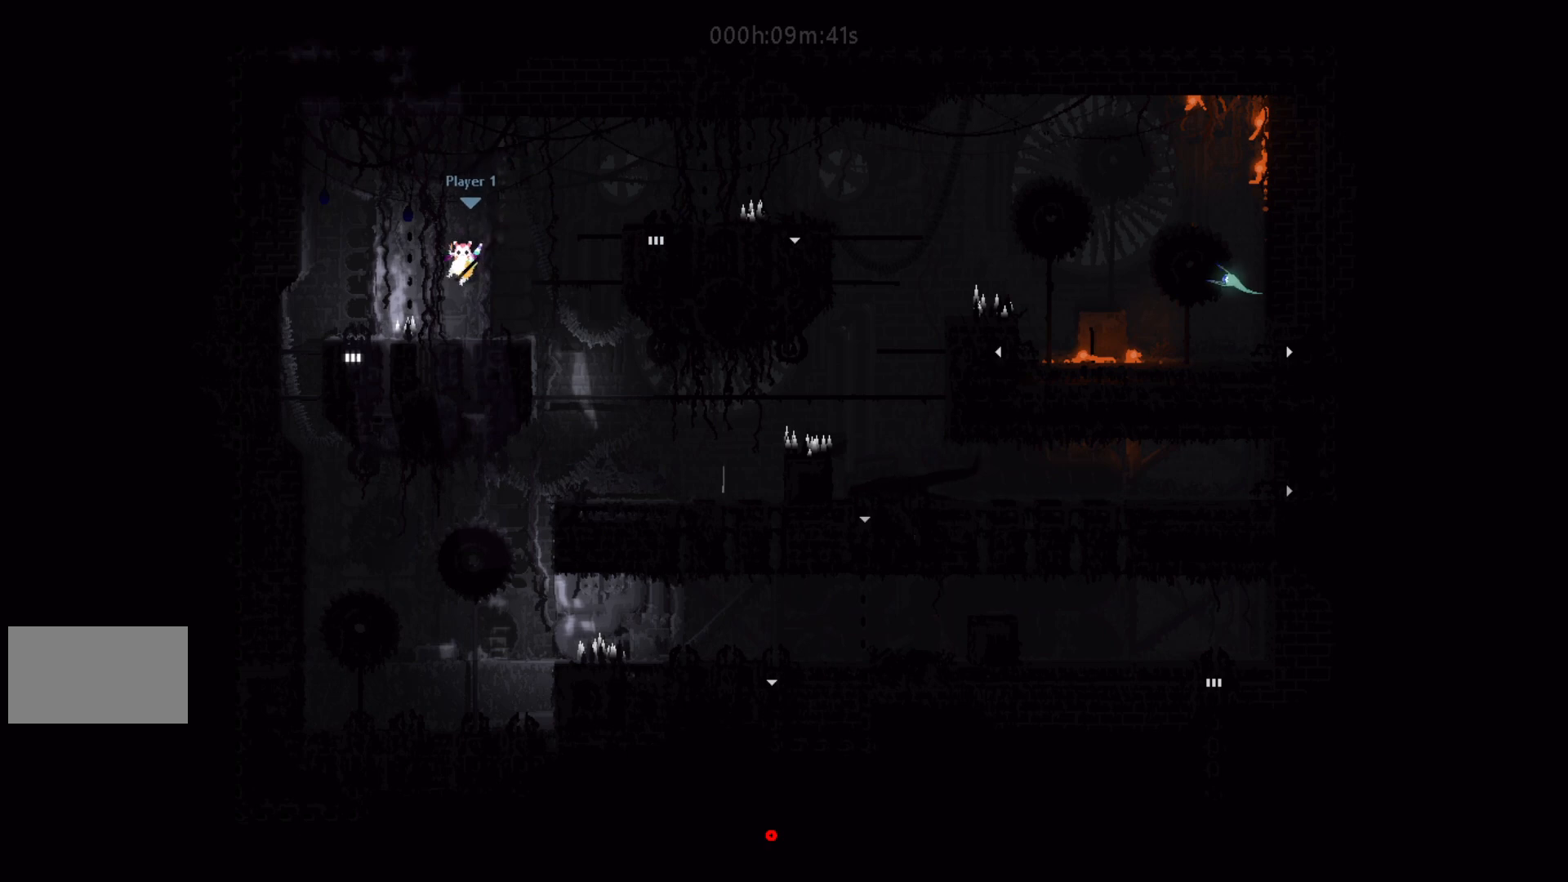
{"keys": ["down"], "events": [[267, "left", "down"], [383, "down", "down"], [467, "left", "up"]]}
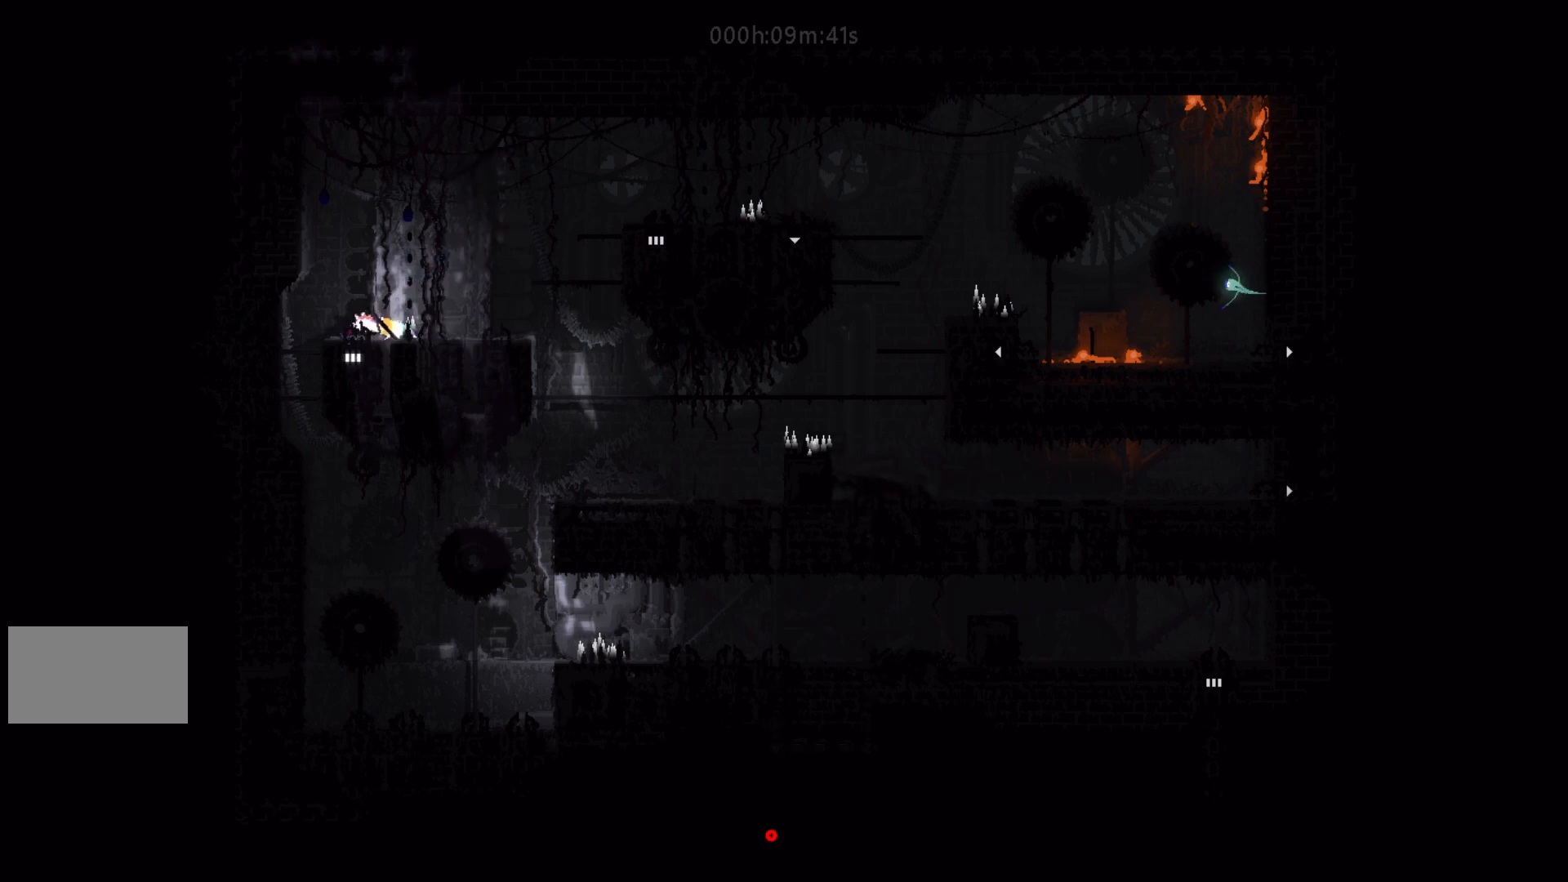
{"keys": ["down"], "events": []}
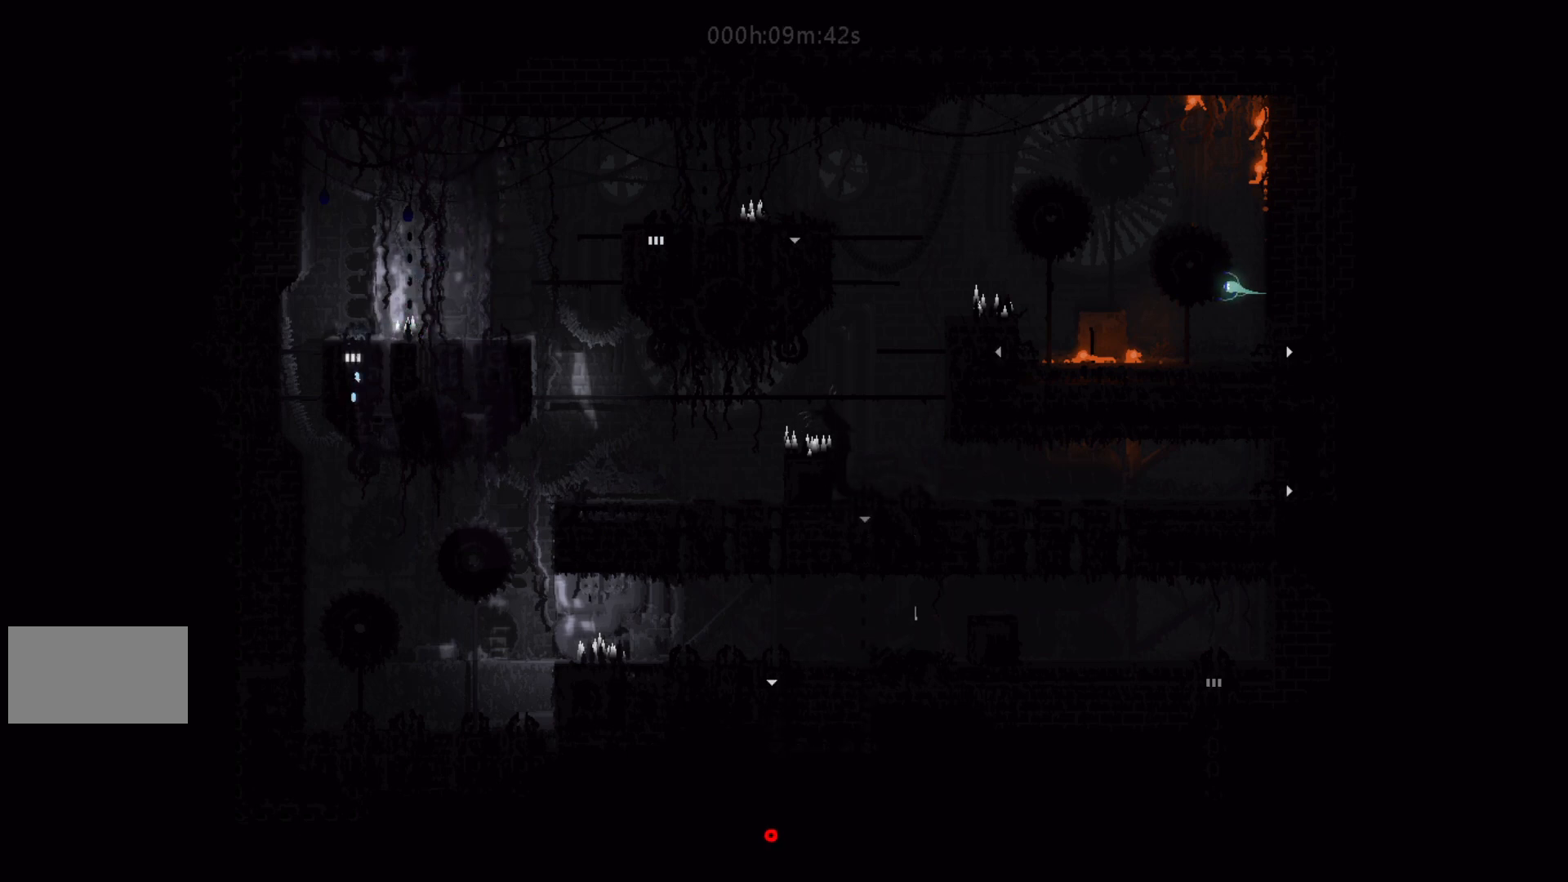
{"keys": ["down"], "events": []}
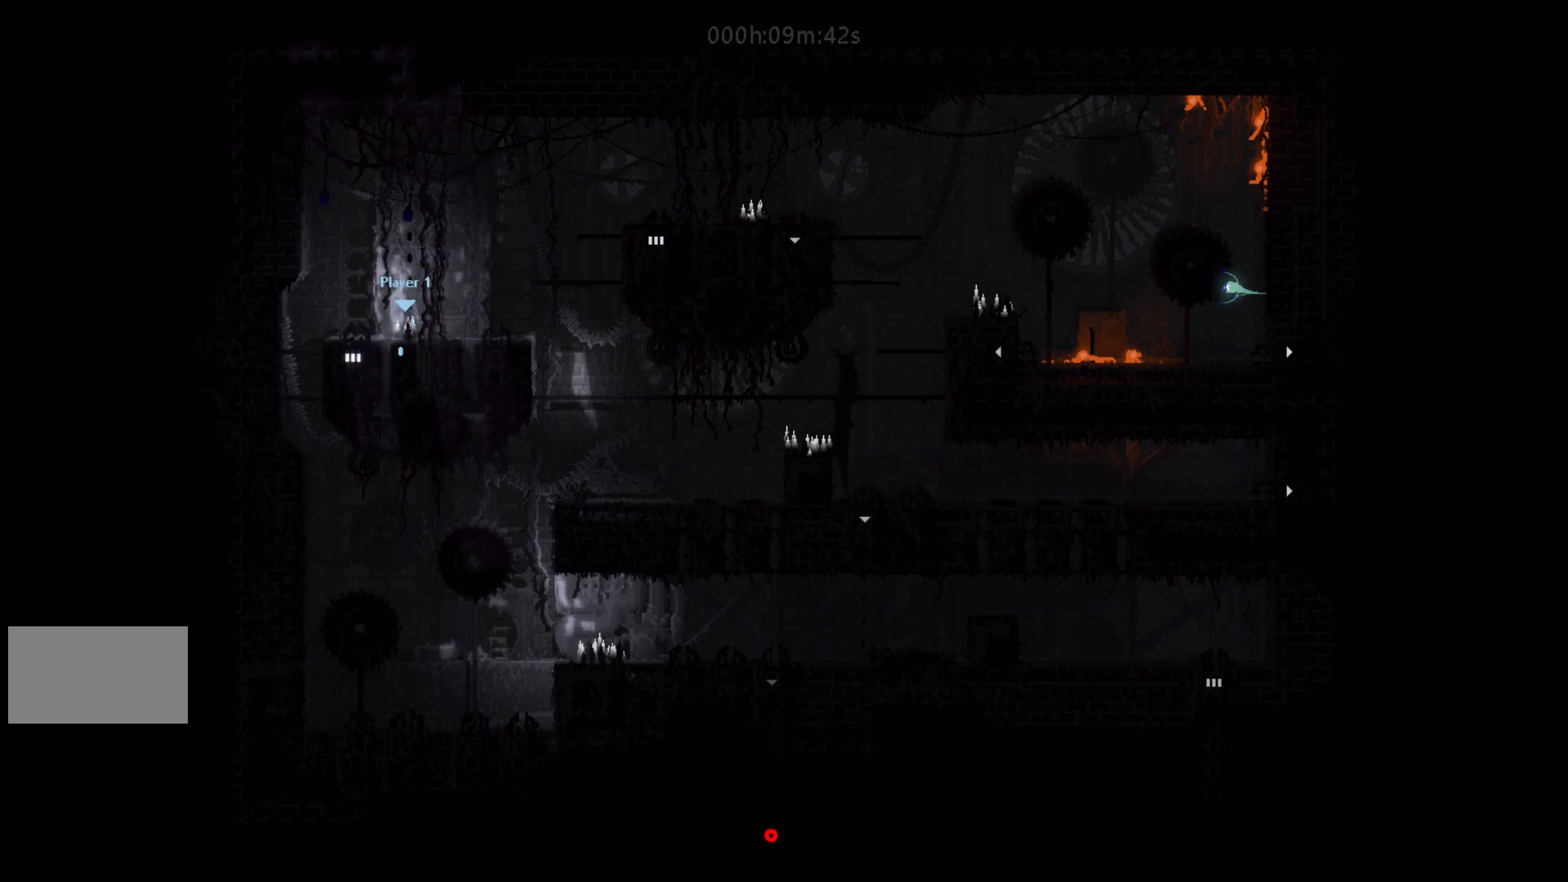
{"keys": ["down"], "events": []}
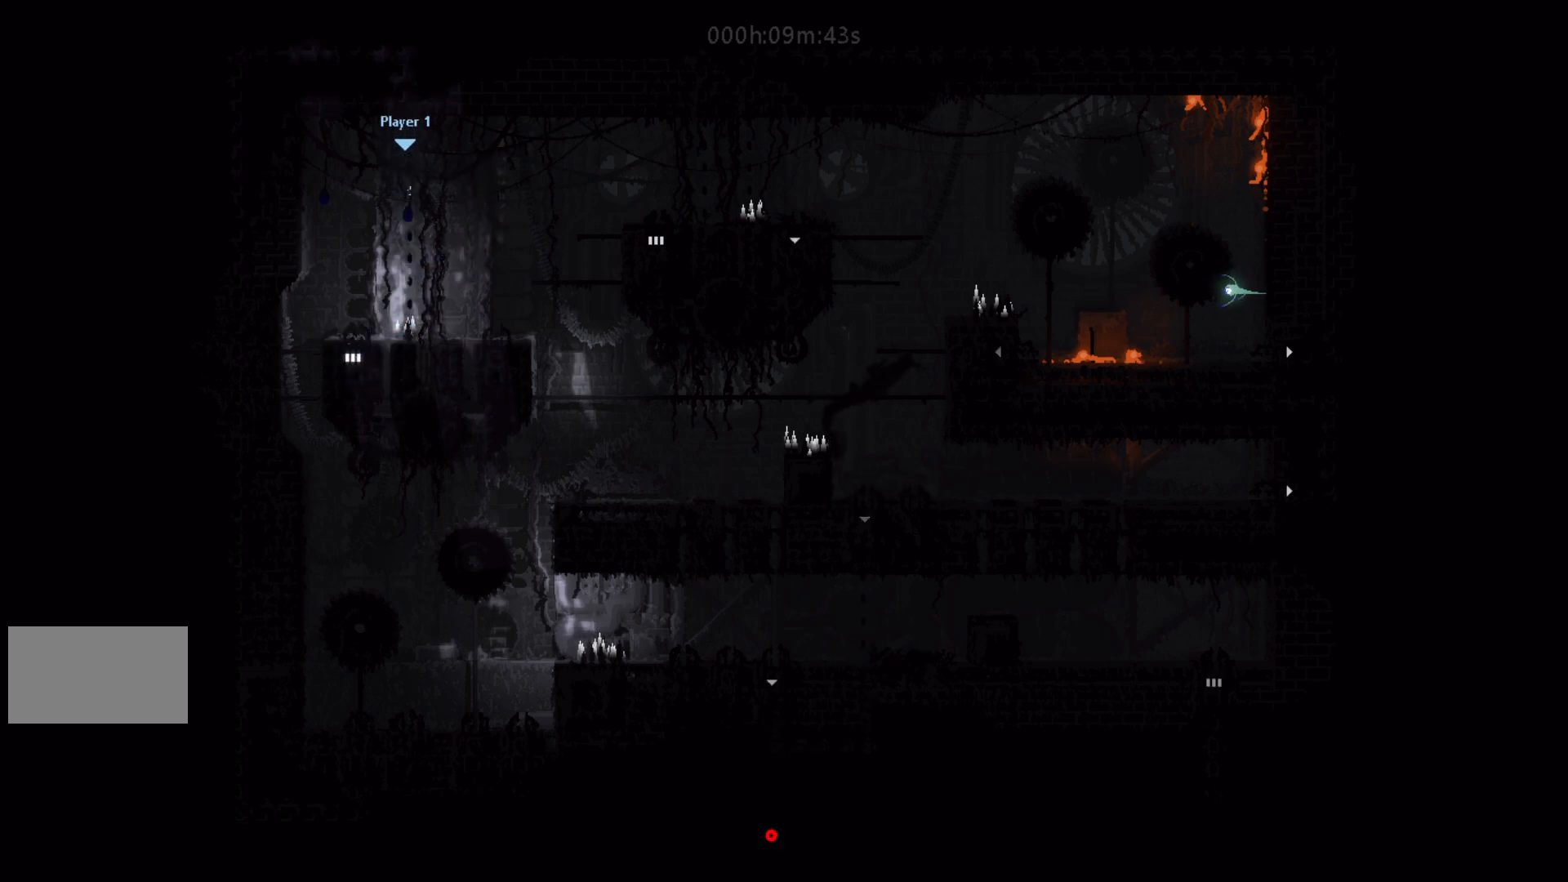
{"keys": ["down"], "events": []}
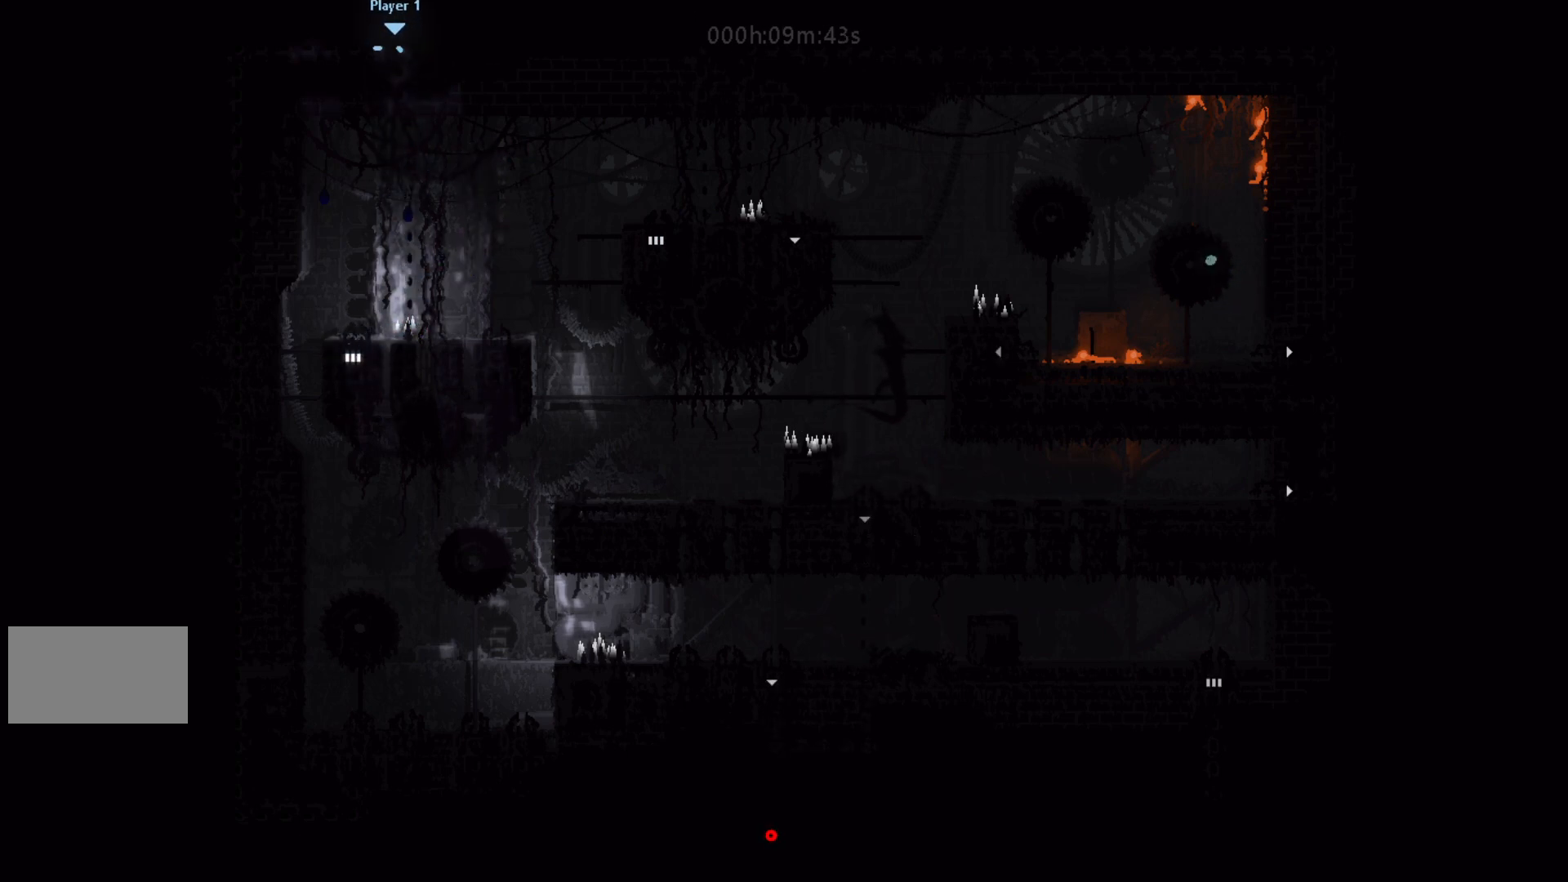
{"keys": ["down"], "events": []}
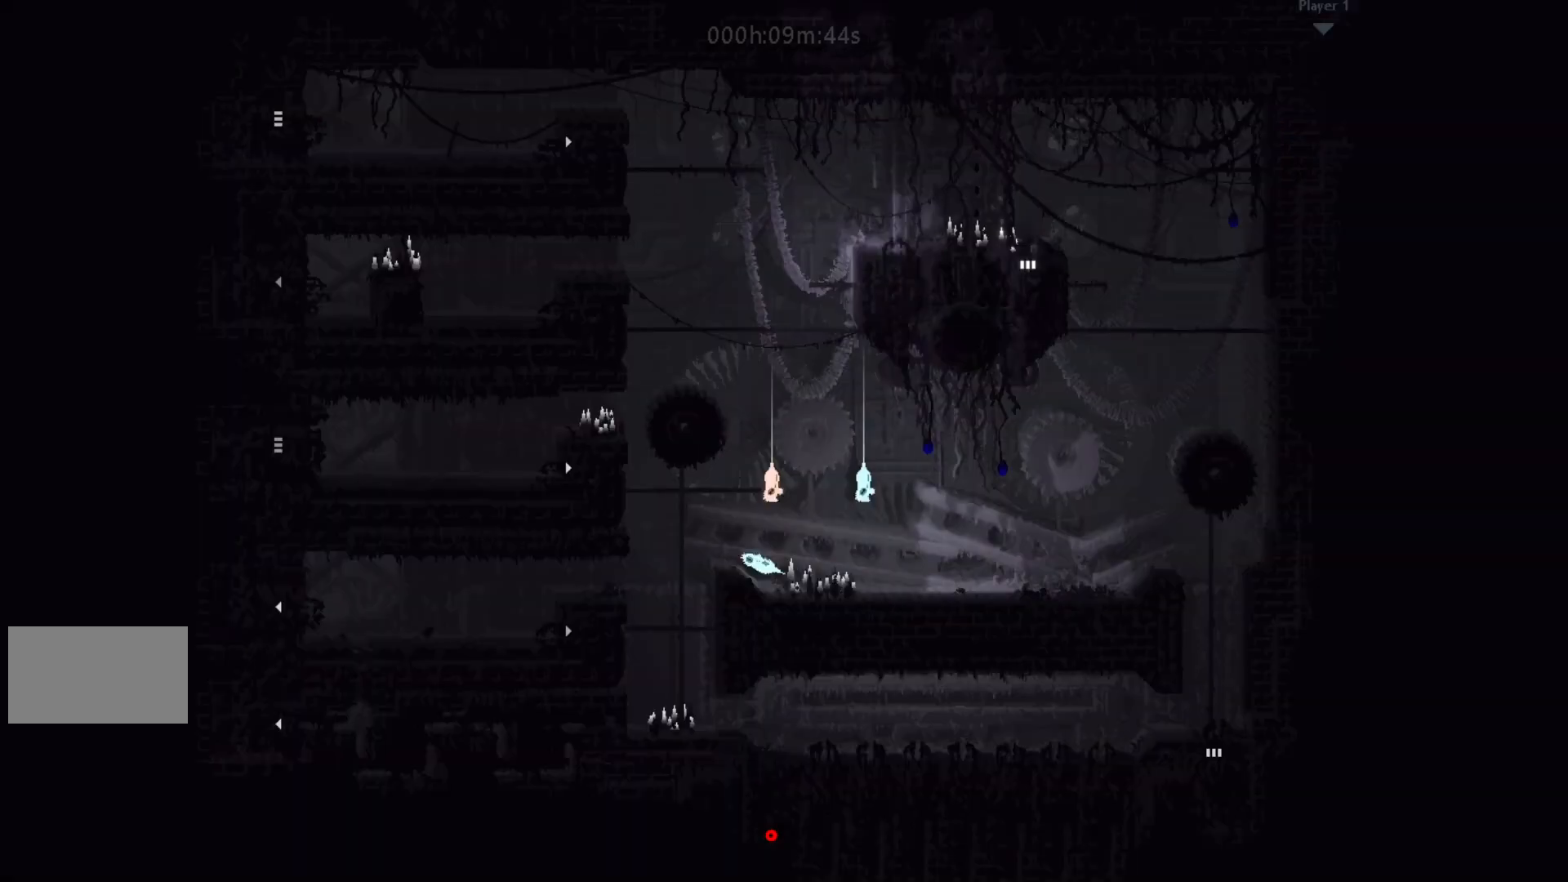
{"keys": ["down"], "events": []}
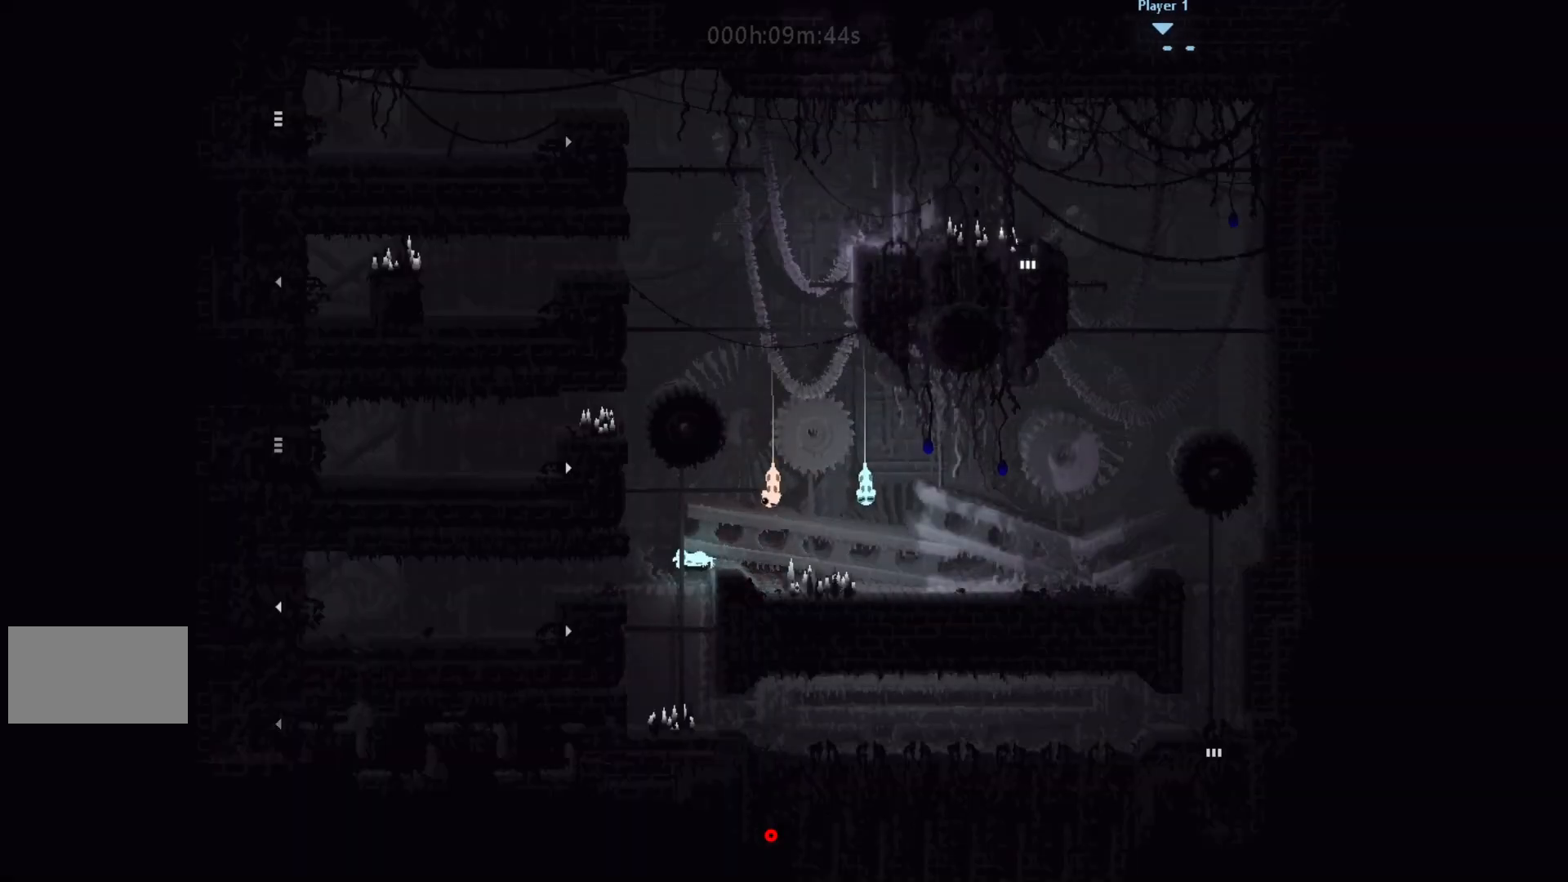
{"keys": ["down"], "events": []}
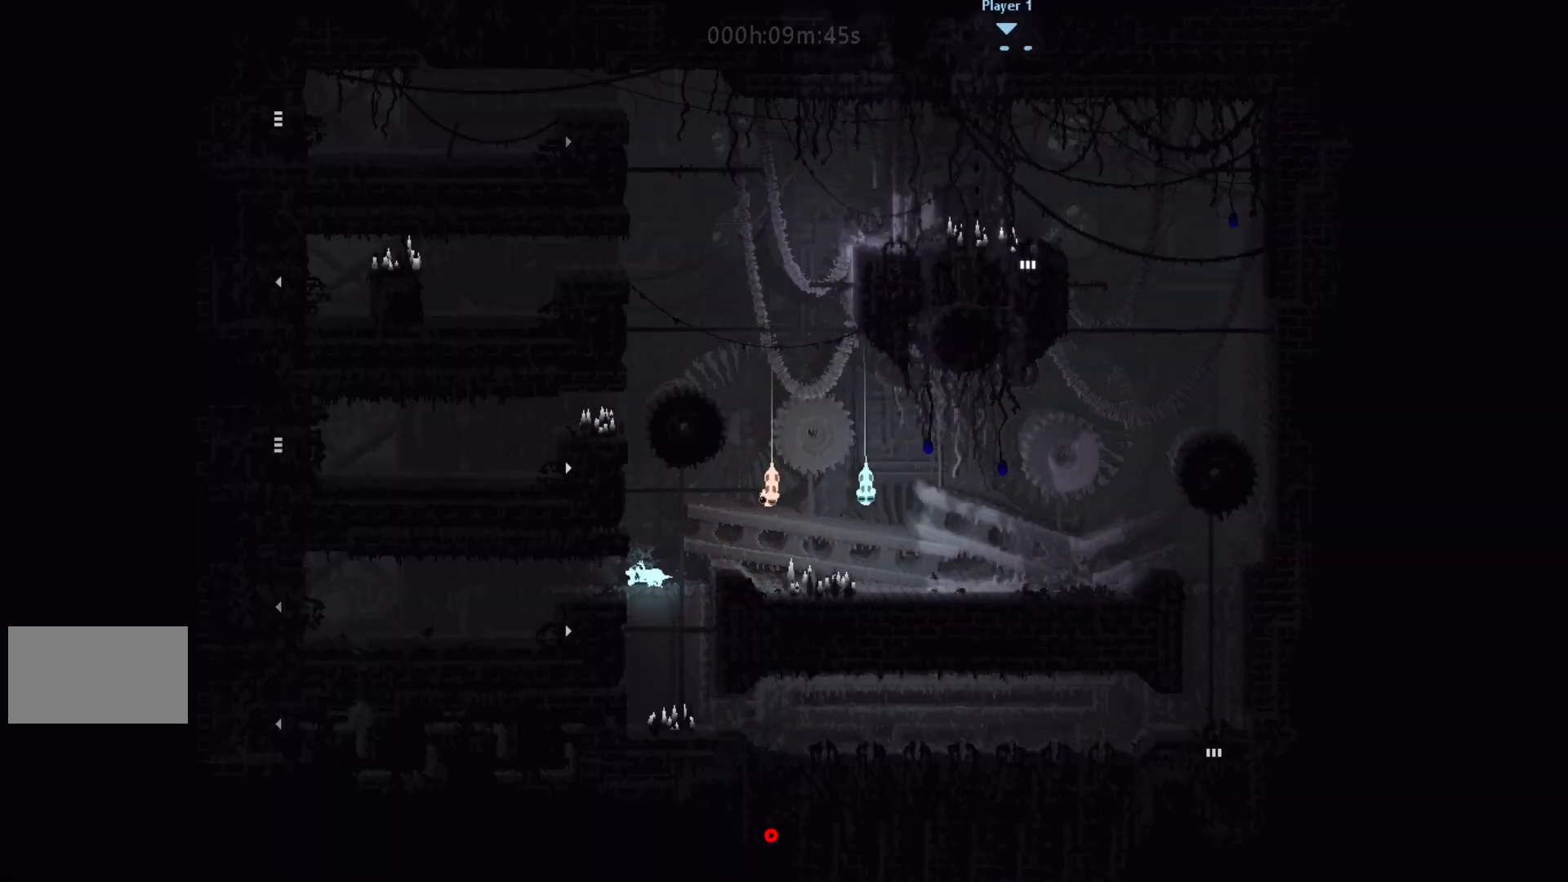
{"keys": ["down"], "events": []}
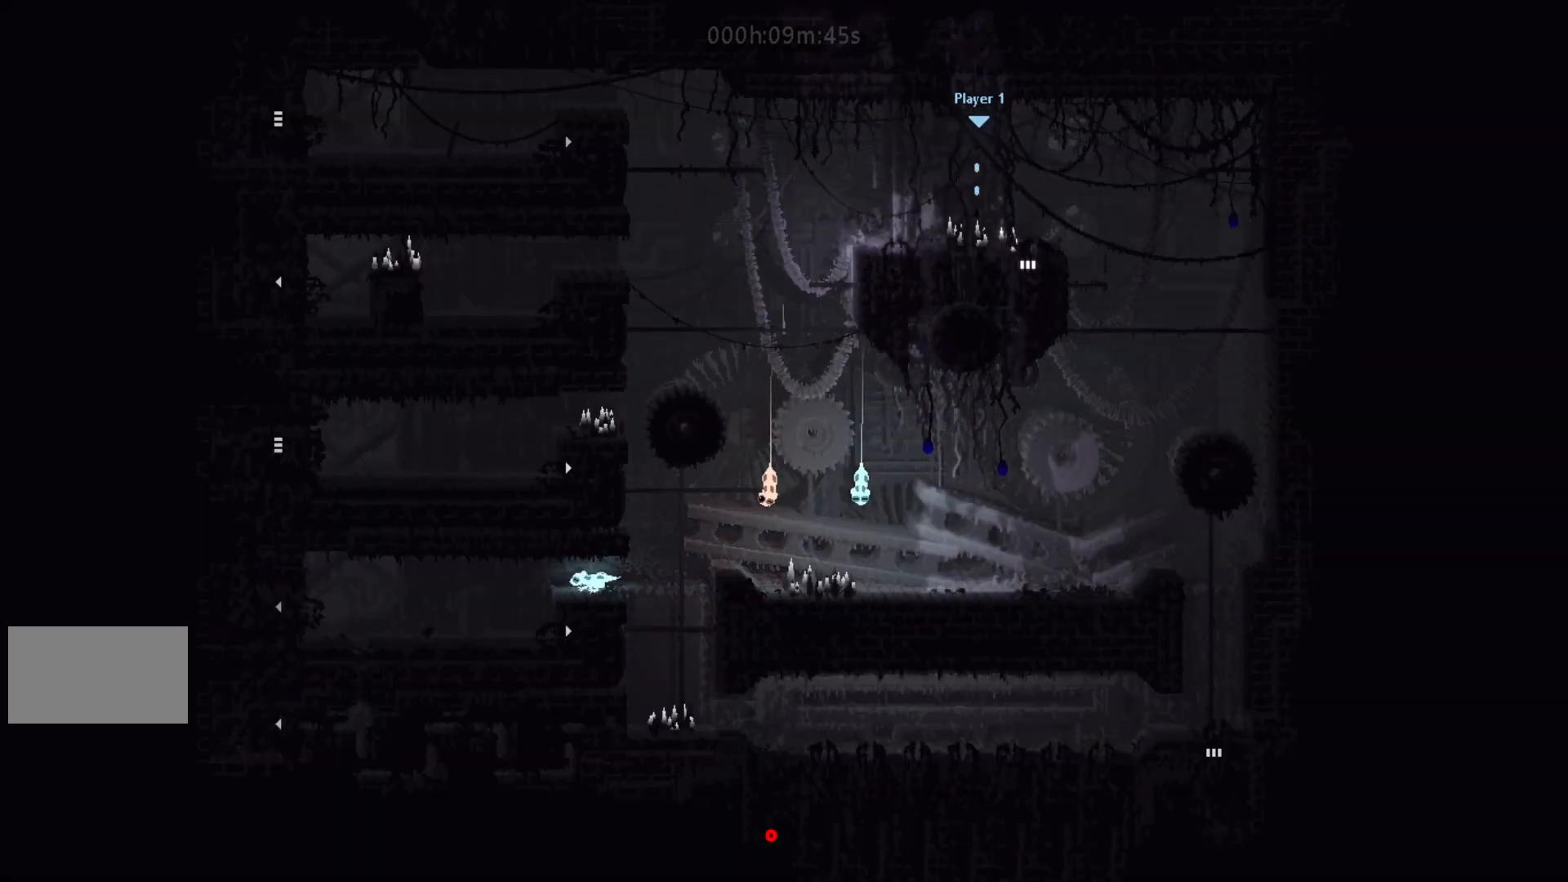
{"keys": ["down"], "events": []}
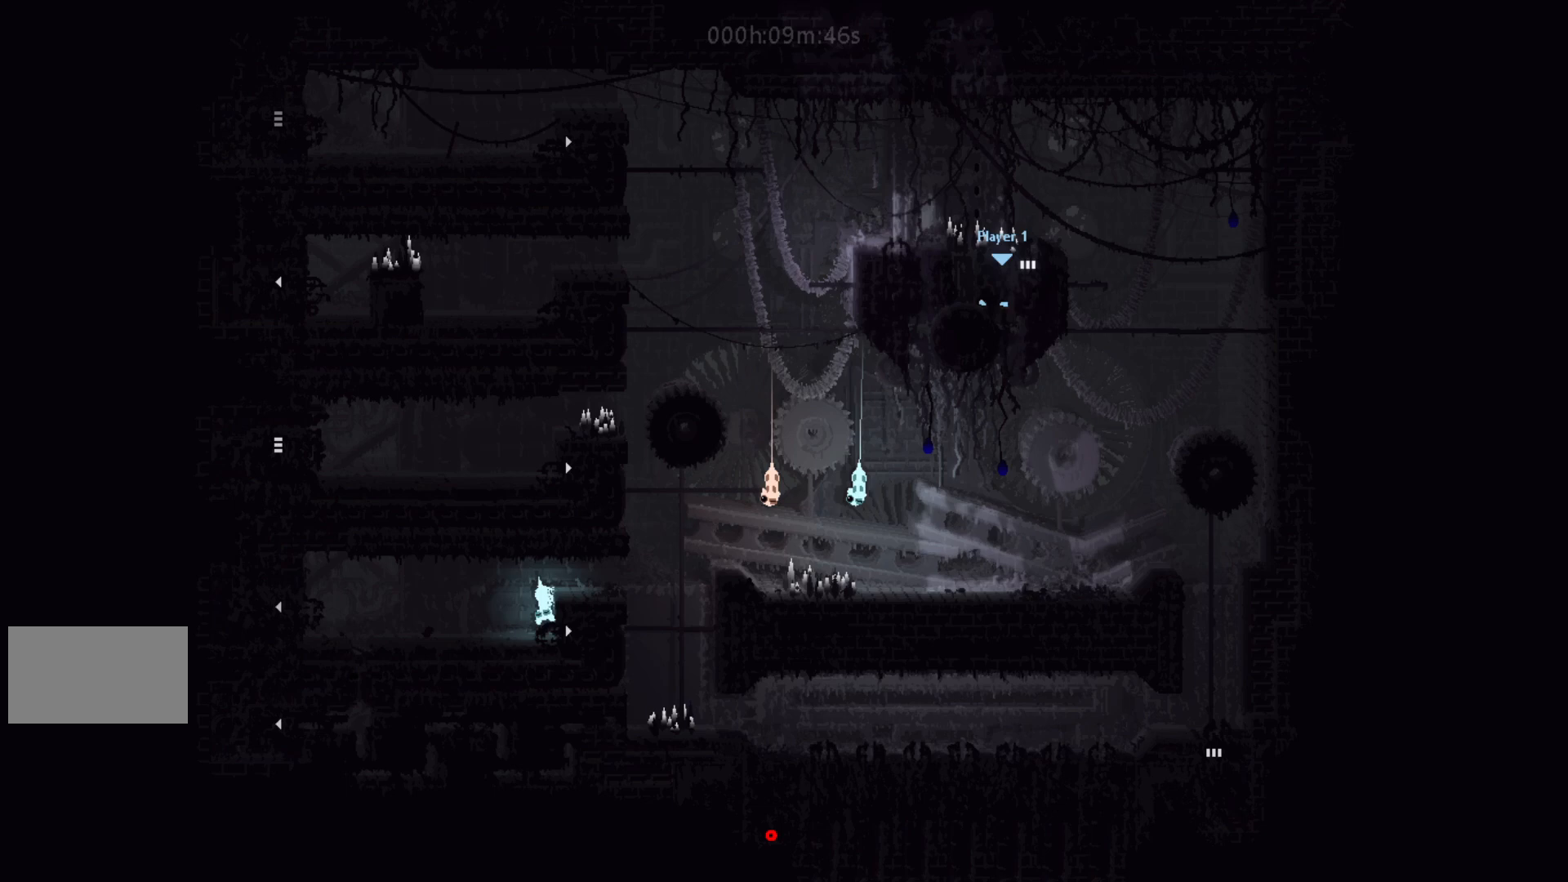
{"keys": ["left"], "events": [[83, "down", "up"], [83, "up", "down"], [117, "j", "down"], [117, "left", "down"], [133, "up", "up"], [167, "j", "up"]]}
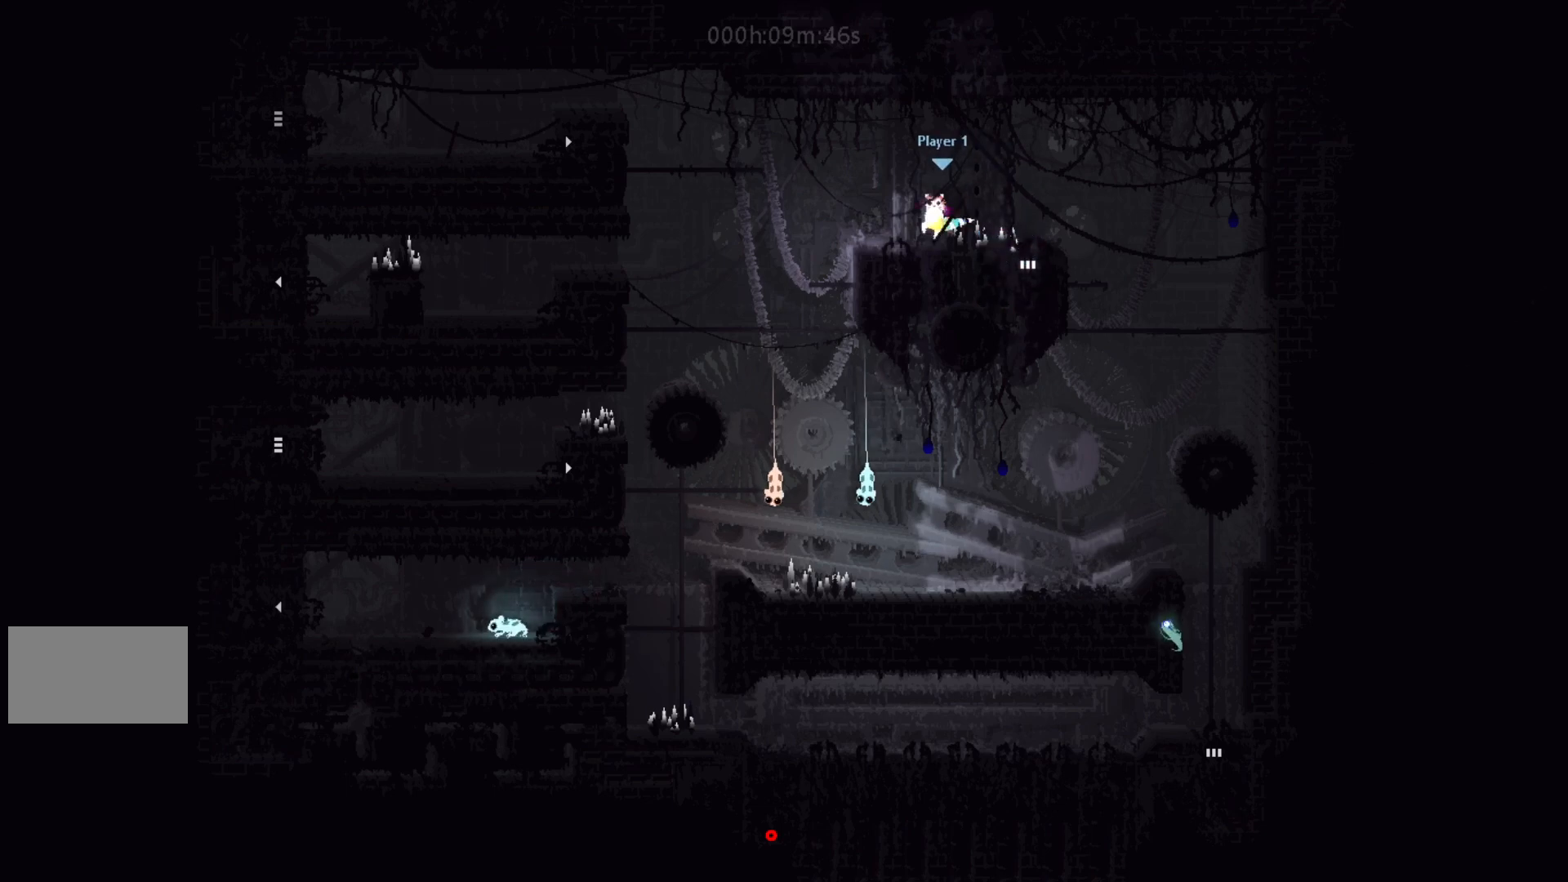
{"keys": [], "events": [[133, "j", "down"], [200, "j", "up"], [383, "left", "up"]]}
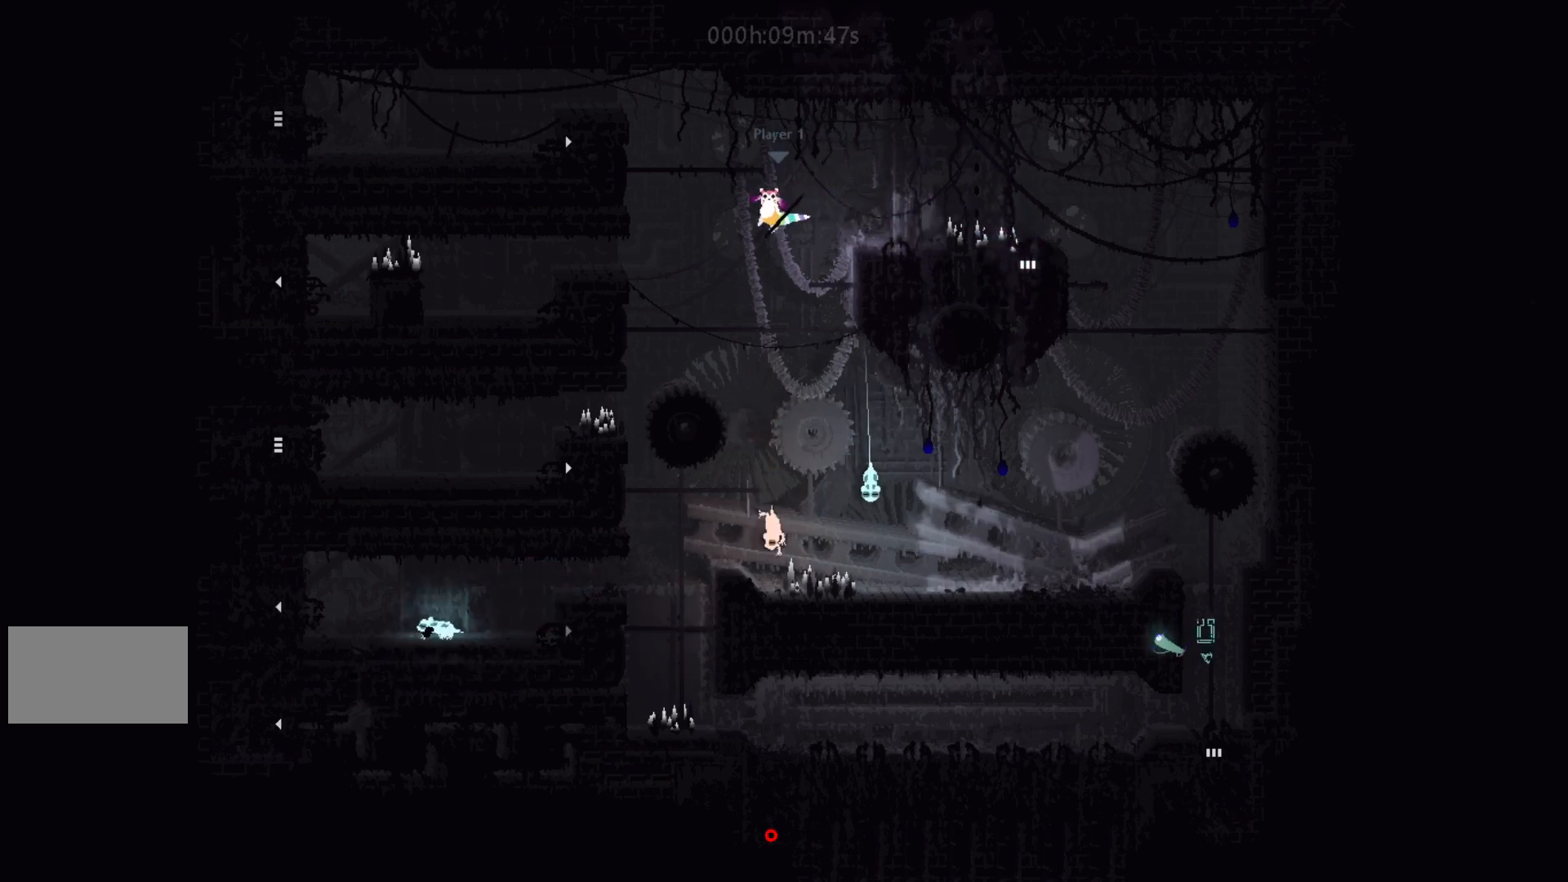
{"keys": ["left"], "events": [[117, "left", "down"]]}
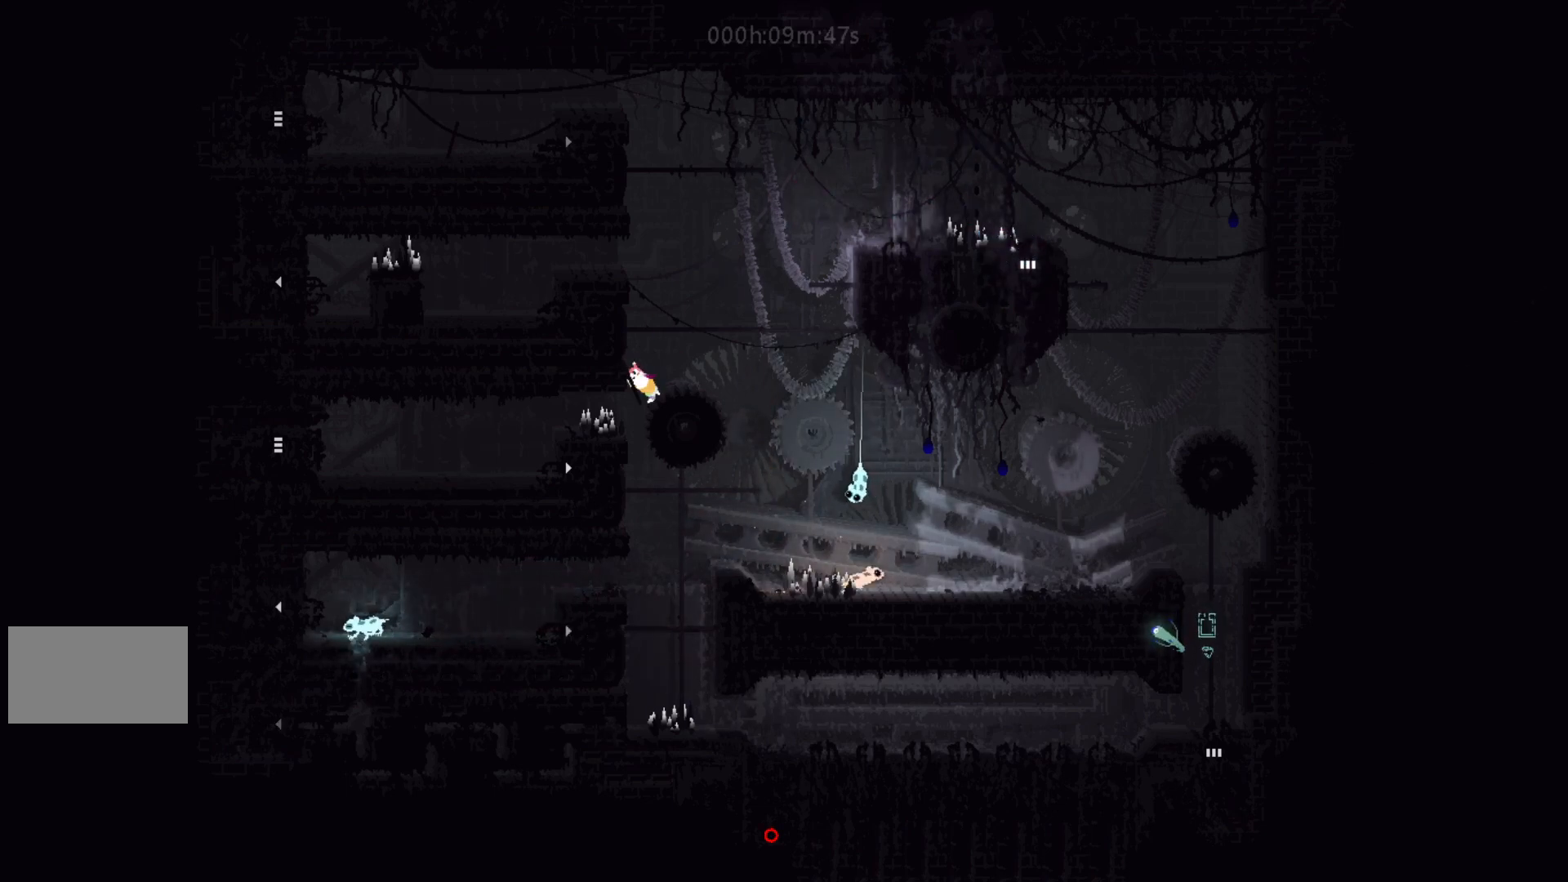
{"keys": ["left"], "events": [[217, "down", "down"], [467, "down", "up"]]}
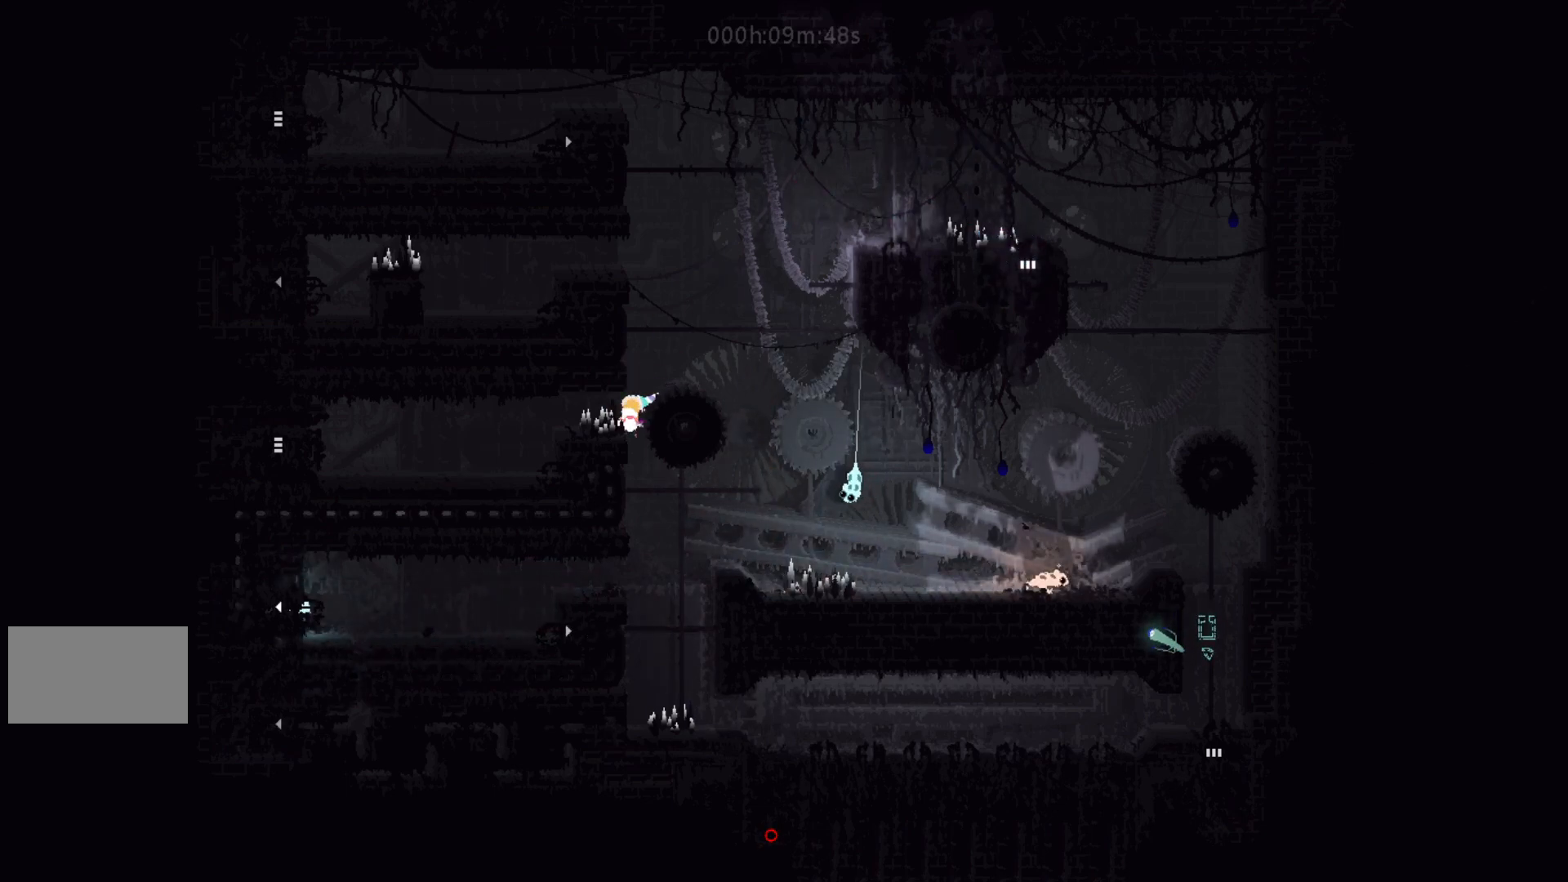
{"keys": ["left", "up"], "events": [[33, "j", "down"], [33, "up", "down"], [117, "left", "up"], [133, "j", "up"], [133, "left", "down"], [167, "up", "up"], [333, "j", "down"], [450, "j", "up"], [500, "up", "down"]]}
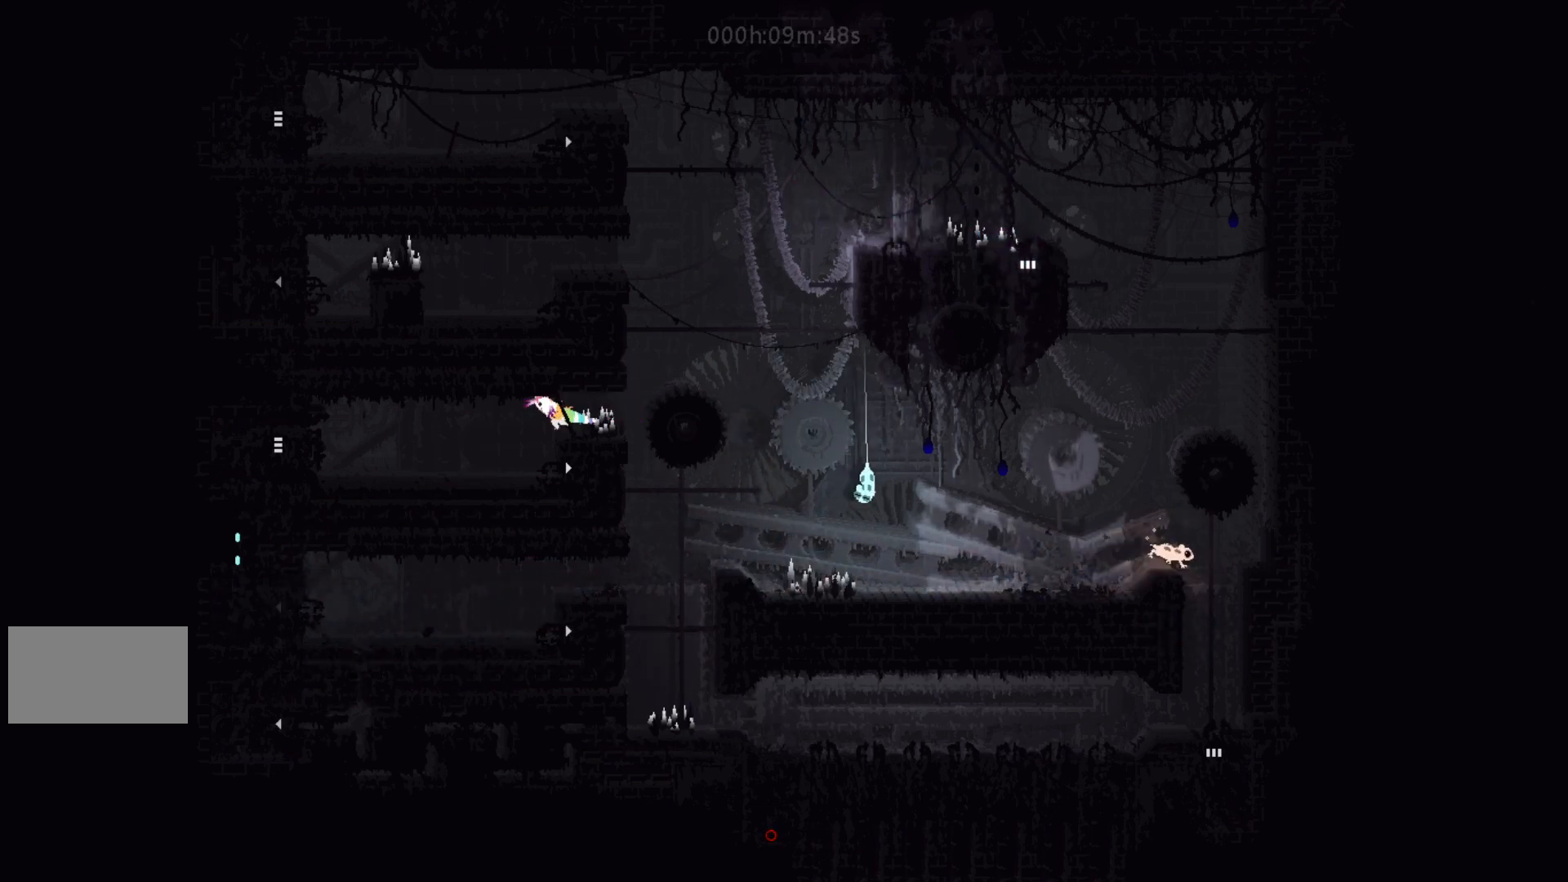
{"keys": ["left"], "events": [[100, "up", "up"], [317, "j", "down"], [417, "j", "up"]]}
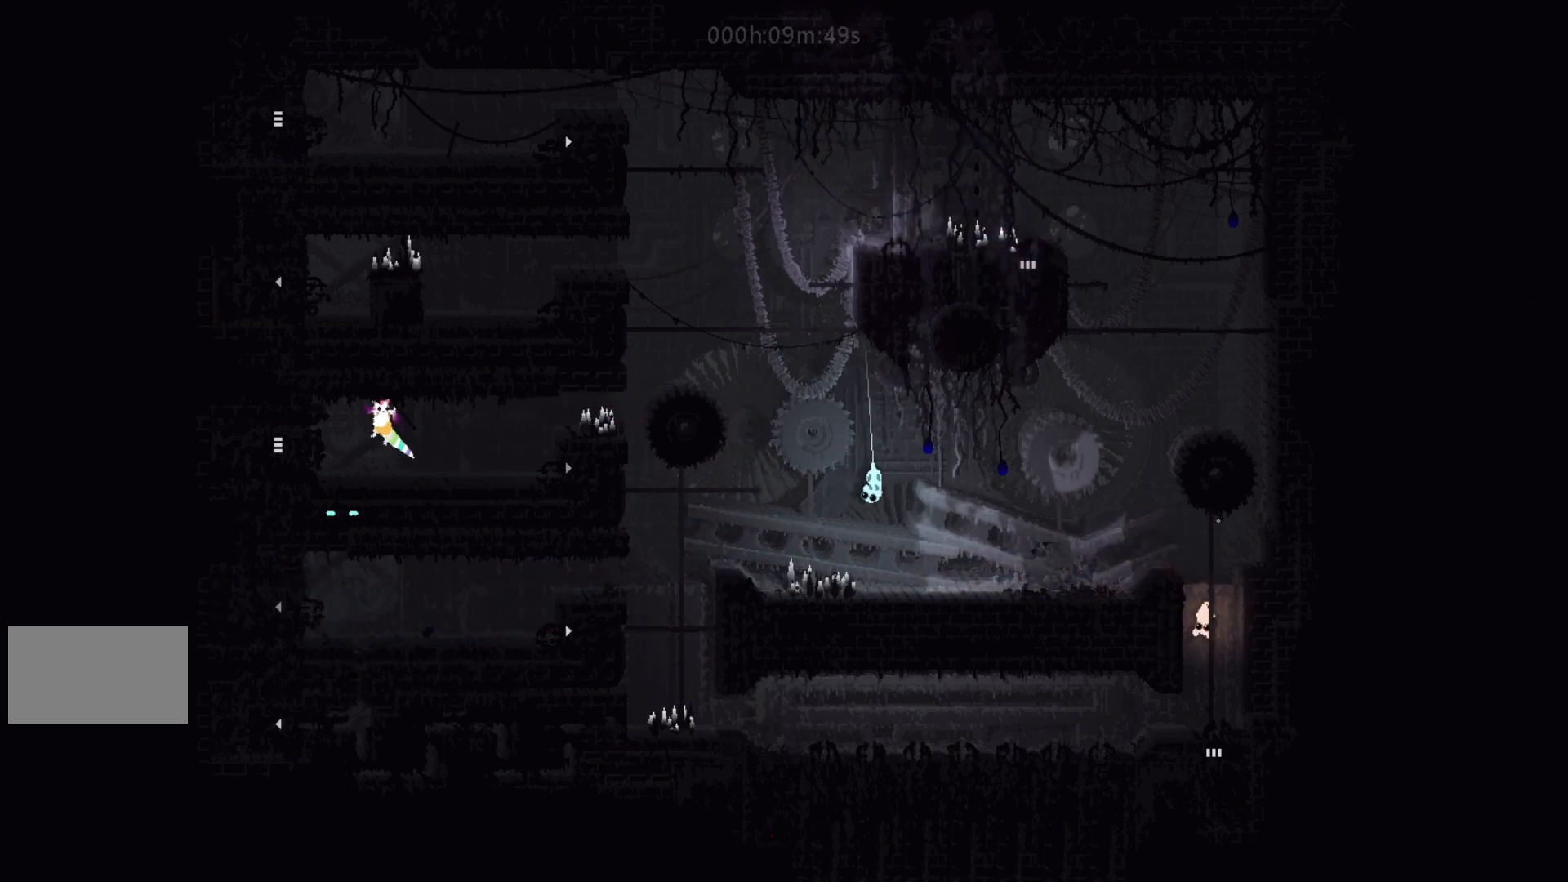
{"keys": ["left"], "events": []}